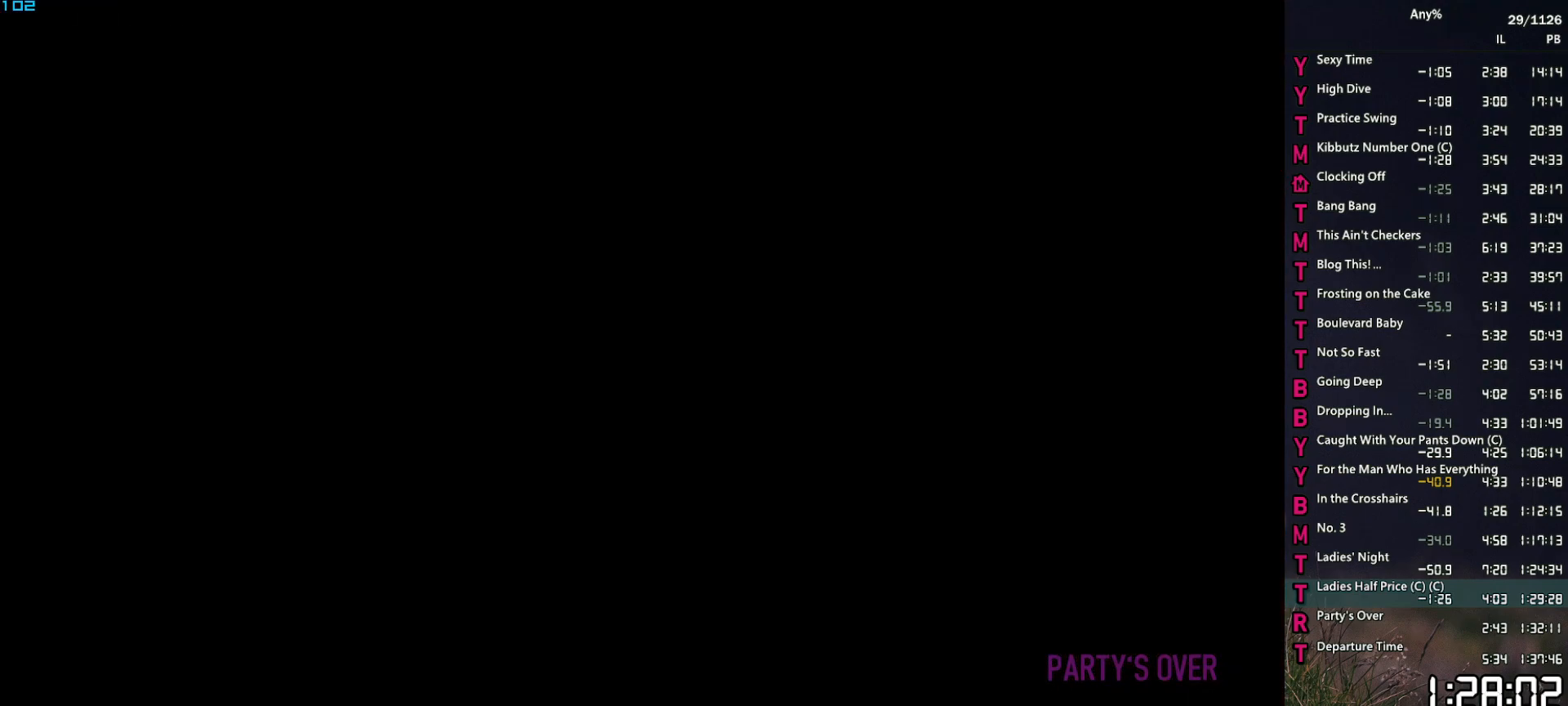
Gameplay with keyboard and mouse; each line is a JSON object with the keys and mouse buttons held at the frame after it. "events" lists presses ("down") and releases ("up") of "1", "2", "3", "4", "5", "6", "a", "alt", "caps_lock", "ctrl", "d", "down", "e", "escape", "f", "f2", "q", "r", "return", "s", "shift", "space", "t", "tab", "up", "v", "w", "mouse_left", "mouse_middle", "mouse_right", "mouse_mb4", "mouse_mb5", "mouse_wheel_up" and "mouse_wheel_down" between this image and that frame as [ms after this image, input, new state], when the widget could be followed in between. "mouse_left", "mouse_middle", "mouse_right", "mouse_mb4", "mouse_mb5", "mouse_wheel_up", "mouse_wheel_down" = the "left", "middle", "right", "mb4", "mb5", "wheel_up", "wheel_down" buttons of the "mouse" list. No other keys are recorded. "mouse_move" is the direction in which the mouse moves at that frame (one of eight, or "still"), when it could be read. Not read: other_keys.
{"keys": [], "mouse": [], "mouse_move": "still", "events": []}
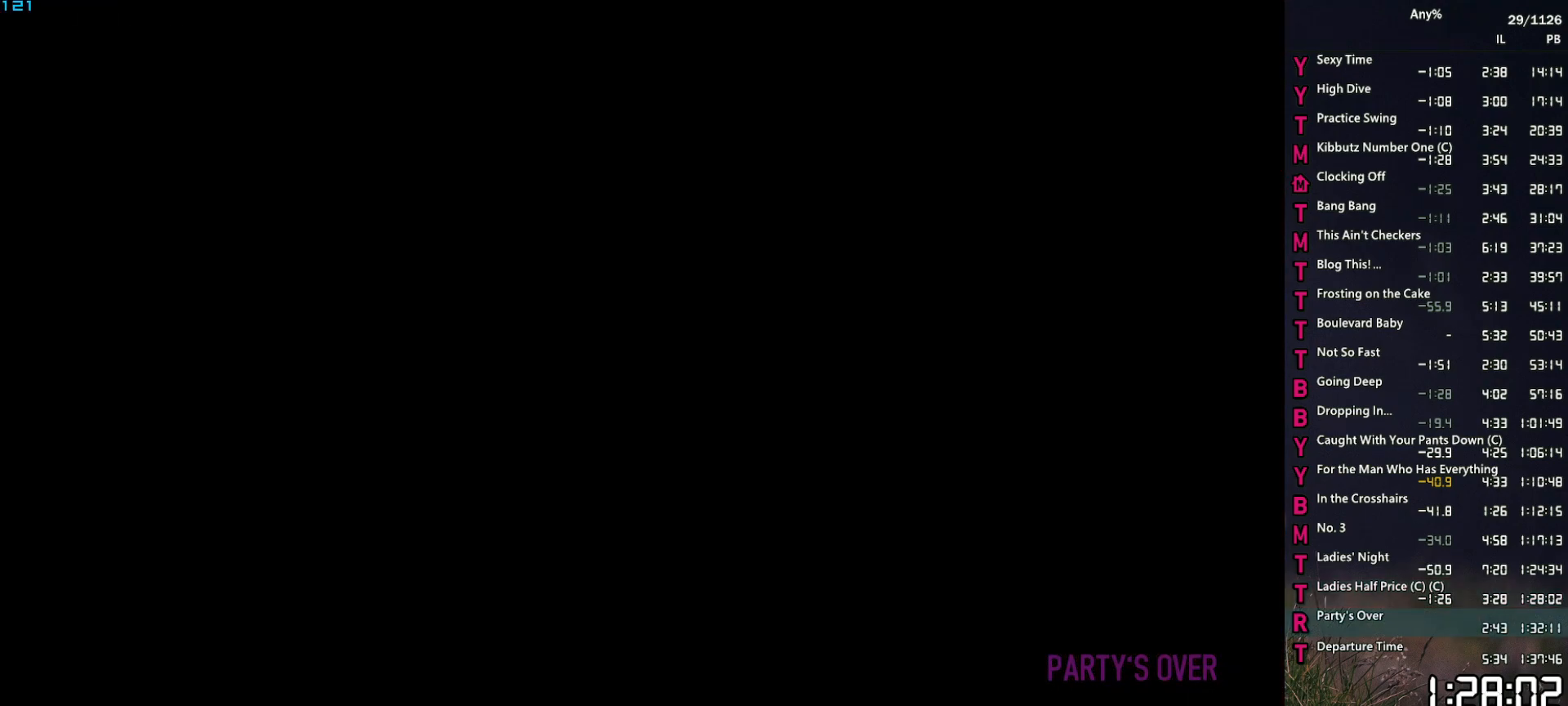
{"keys": ["space"], "mouse": [], "mouse_move": "still", "events": [[117, "space", "down"], [217, "space", "up"], [267, "return", "down"], [300, "return", "up"], [300, "space", "down"], [350, "return", "down"], [350, "space", "up"], [400, "return", "up"], [450, "return", "down"], [450, "space", "down"], [500, "return", "up"]]}
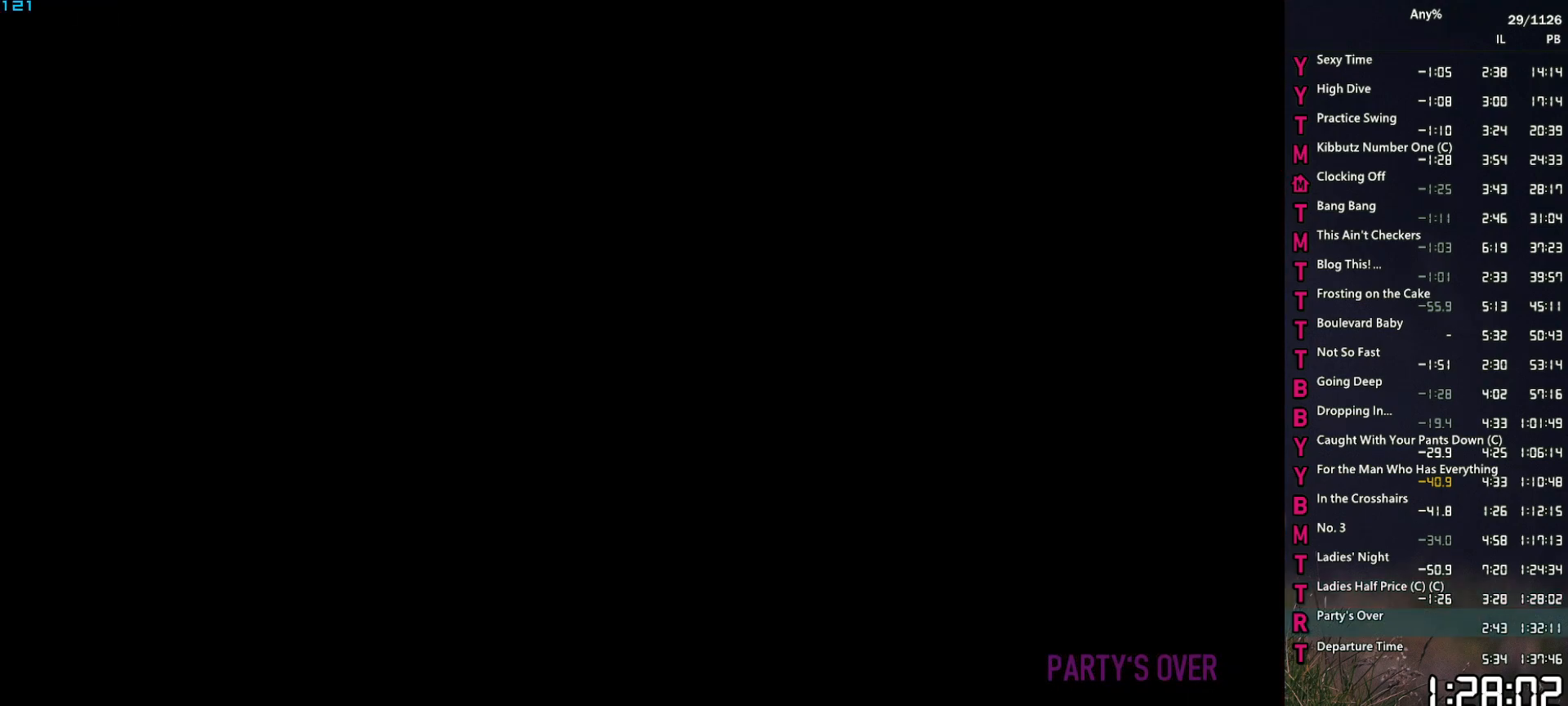
{"keys": ["return", "space"], "mouse": [], "mouse_move": "still", "events": [[50, "return", "down"], [50, "space", "up"], [84, "return", "up"], [134, "return", "down"], [134, "space", "down"], [184, "space", "up"], [234, "return", "up"], [317, "return", "down"], [317, "space", "down"], [367, "return", "up"], [367, "space", "up"], [467, "return", "down"], [467, "space", "down"]]}
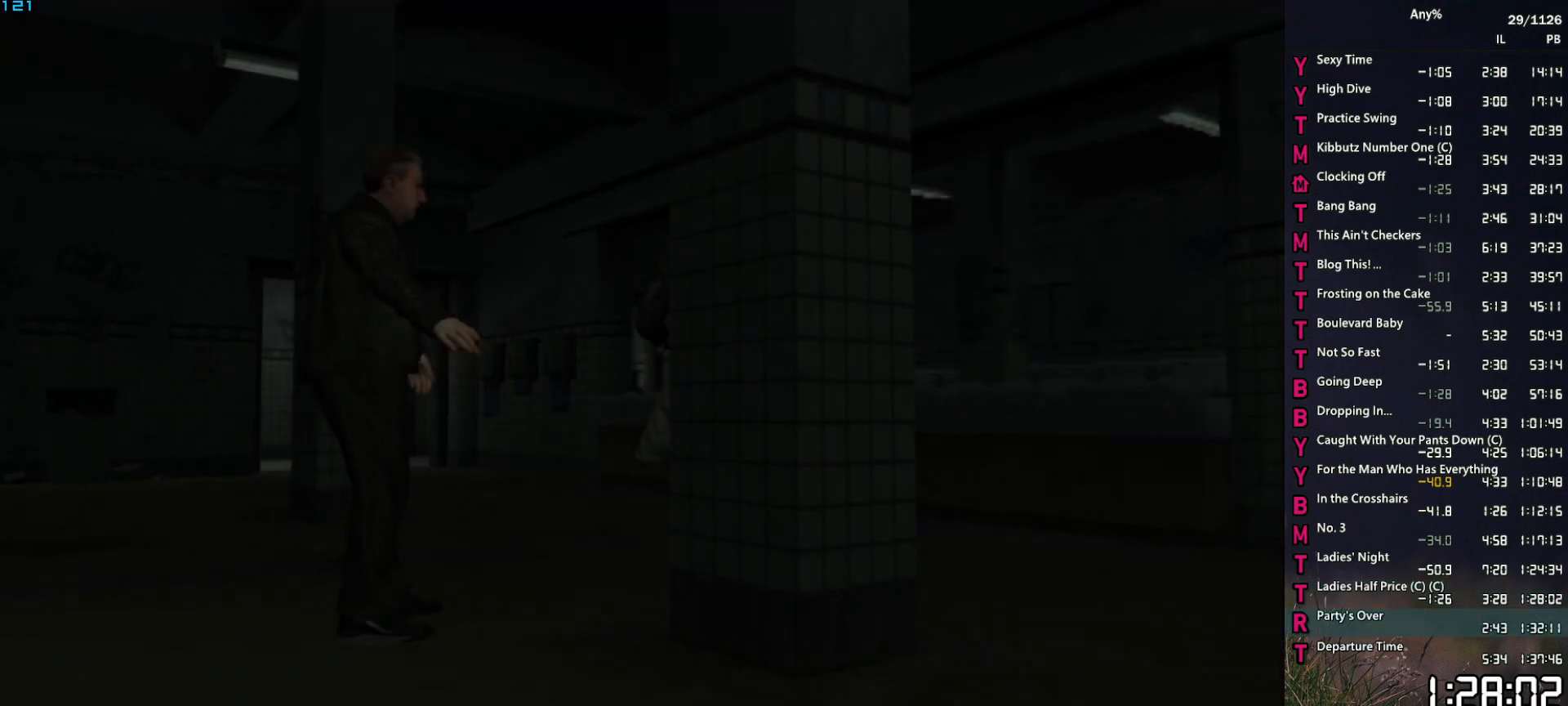
{"keys": ["return"], "mouse": [], "mouse_move": "still", "events": [[17, "return", "up"], [50, "return", "down"], [50, "space", "up"], [100, "return", "up"], [150, "space", "down"], [200, "return", "down"], [250, "return", "up"], [250, "space", "up"], [334, "return", "down"], [334, "space", "down"], [384, "return", "up"], [384, "space", "up"], [484, "return", "down"]]}
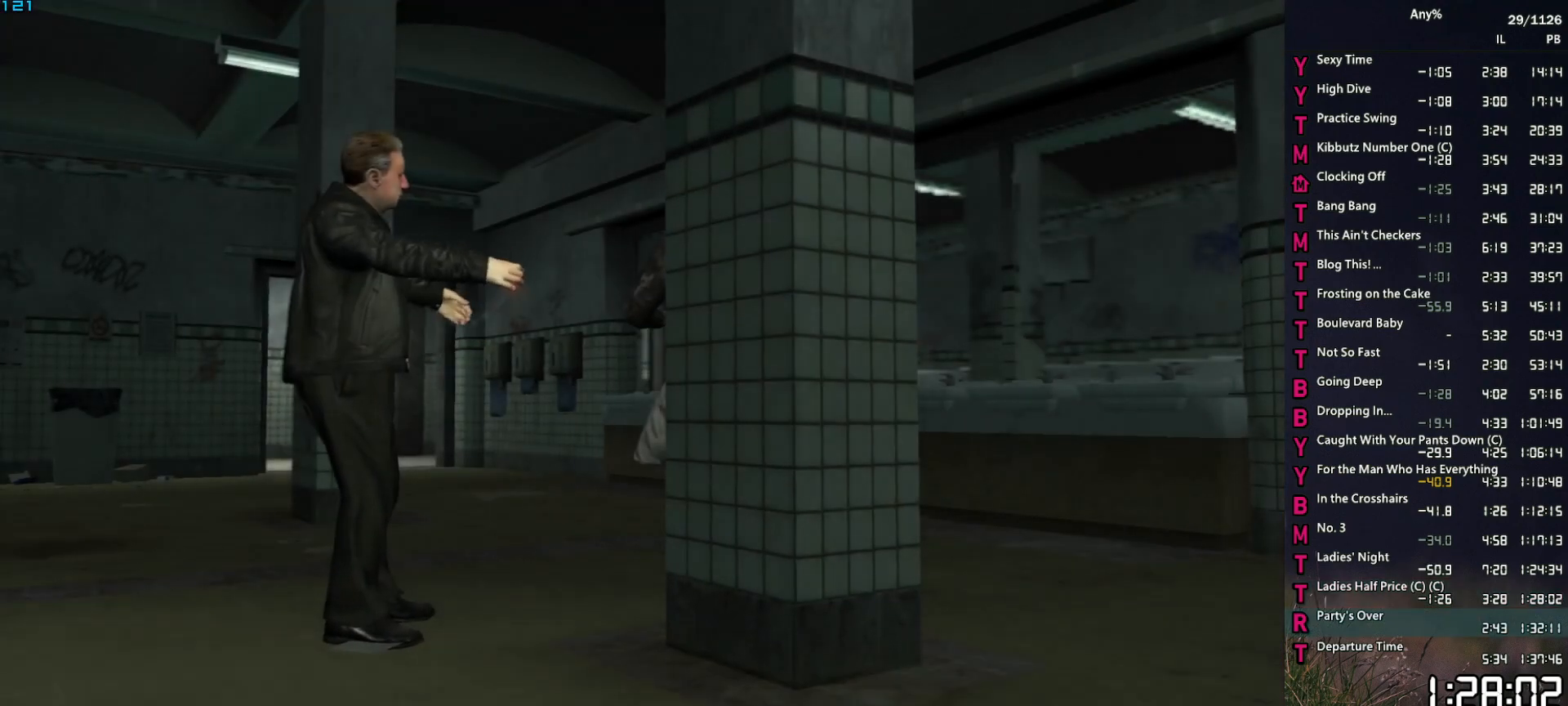
{"keys": [], "mouse": [], "mouse_move": "still", "events": [[17, "return", "up"], [17, "space", "down"], [67, "return", "down"], [67, "space", "up"], [167, "space", "down"], [250, "return", "up"], [250, "space", "up"], [350, "return", "down"], [350, "space", "down"], [400, "space", "up"], [450, "return", "up"]]}
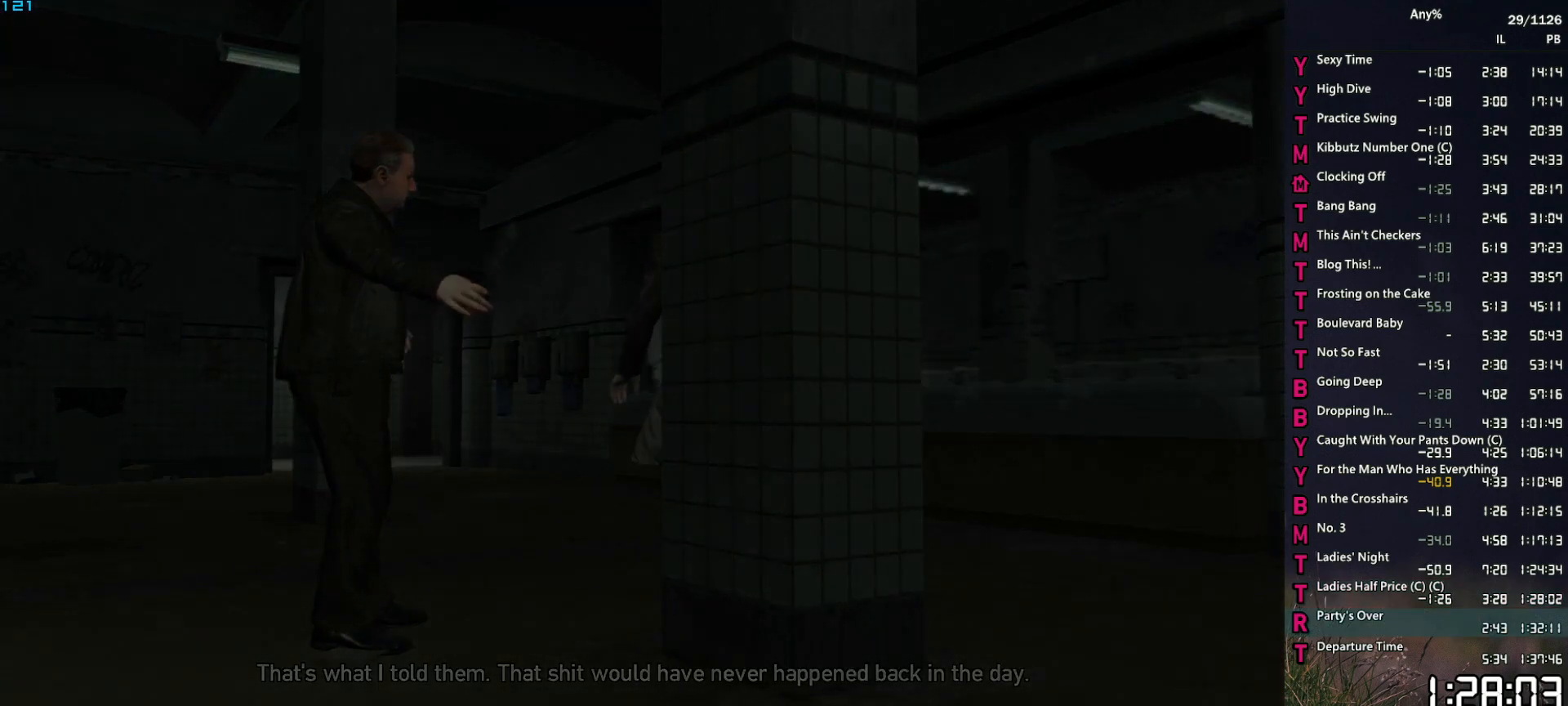
{"keys": ["w"], "mouse": [], "mouse_move": "still", "events": [[234, "w", "down"]]}
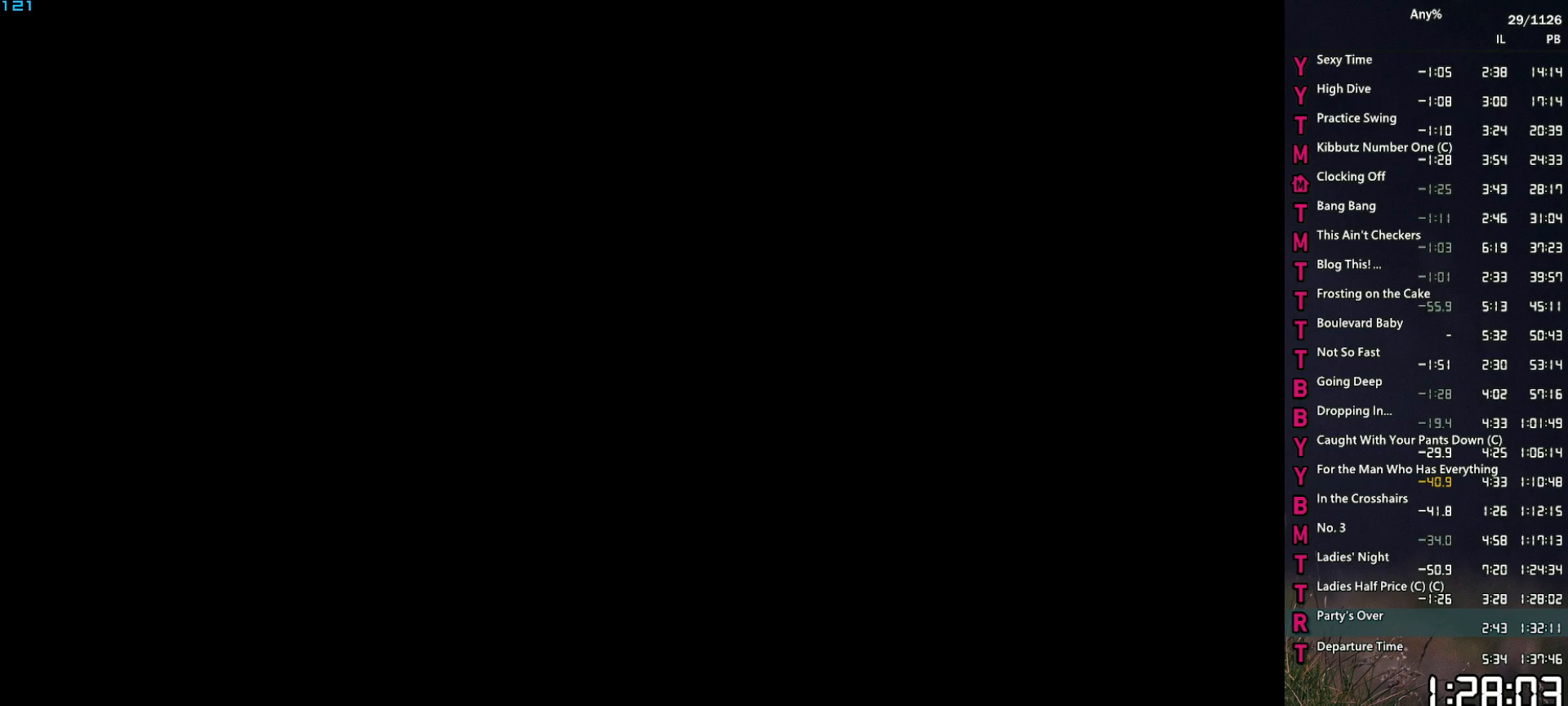
{"keys": ["space", "w"], "mouse": [], "mouse_move": "still", "events": [[200, "space", "down"], [284, "space", "up"], [384, "space", "down"]]}
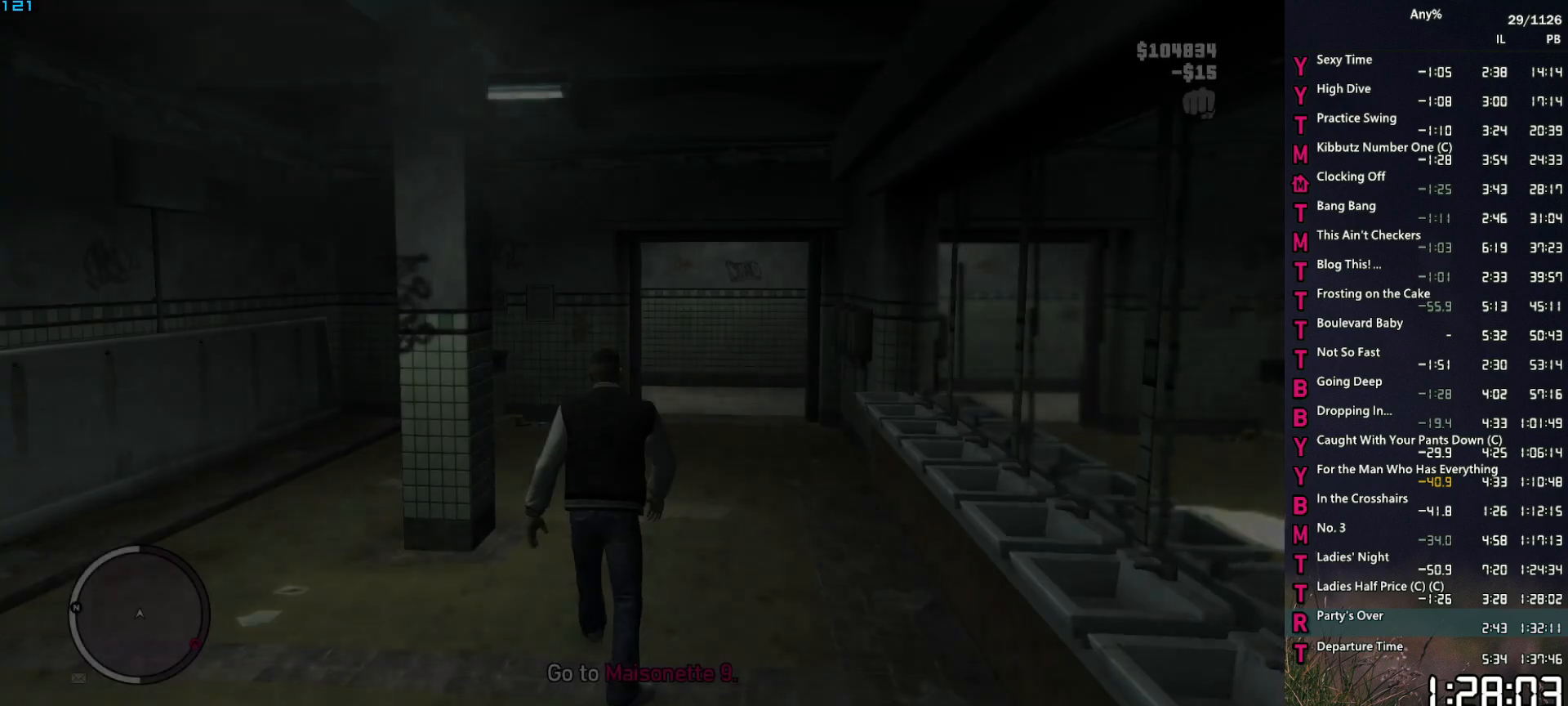
{"keys": ["space", "w"], "mouse": [], "mouse_move": "still", "events": [[300, "d", "down"], [400, "d", "up"]]}
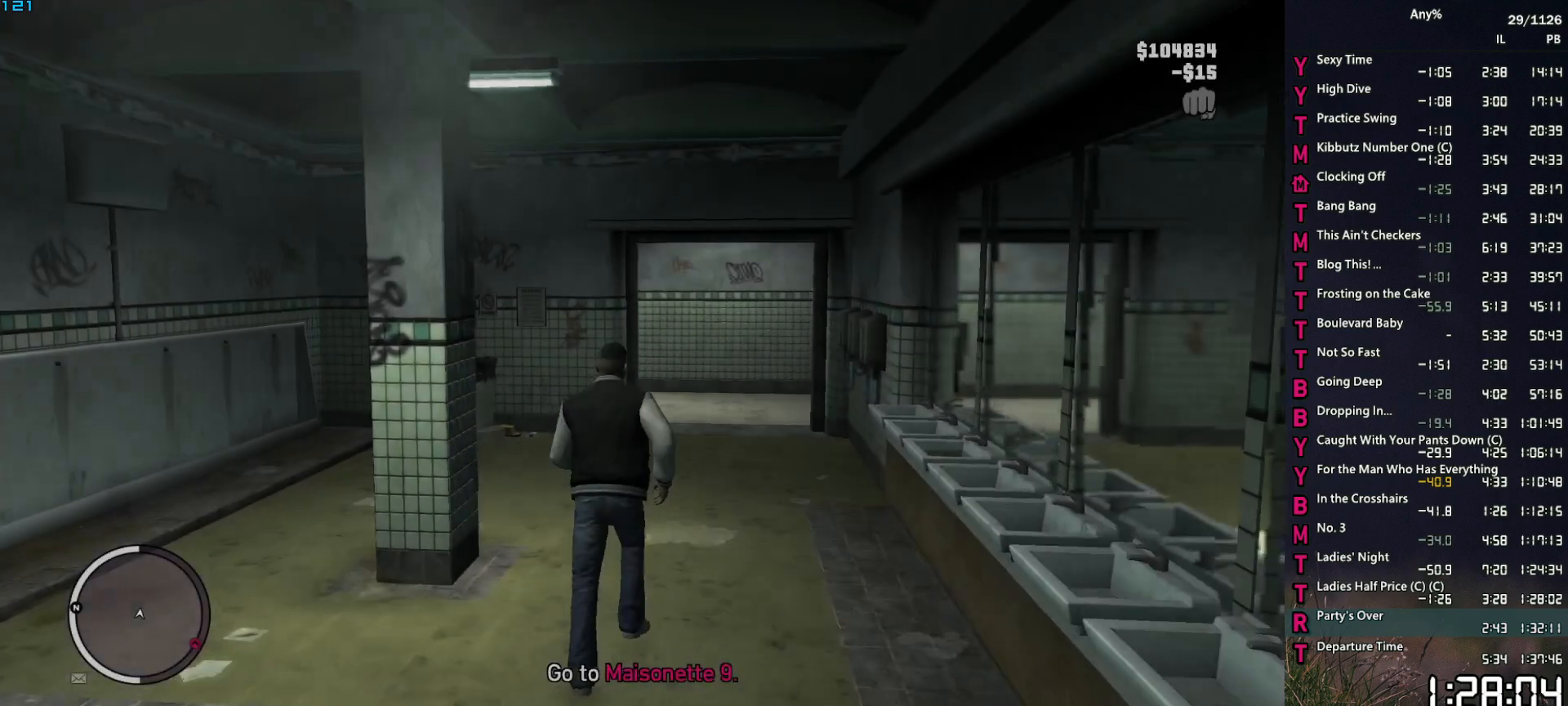
{"keys": ["space", "w"], "mouse": [], "mouse_move": "left", "events": [[34, "shift", "down"], [134, "shift", "up"]]}
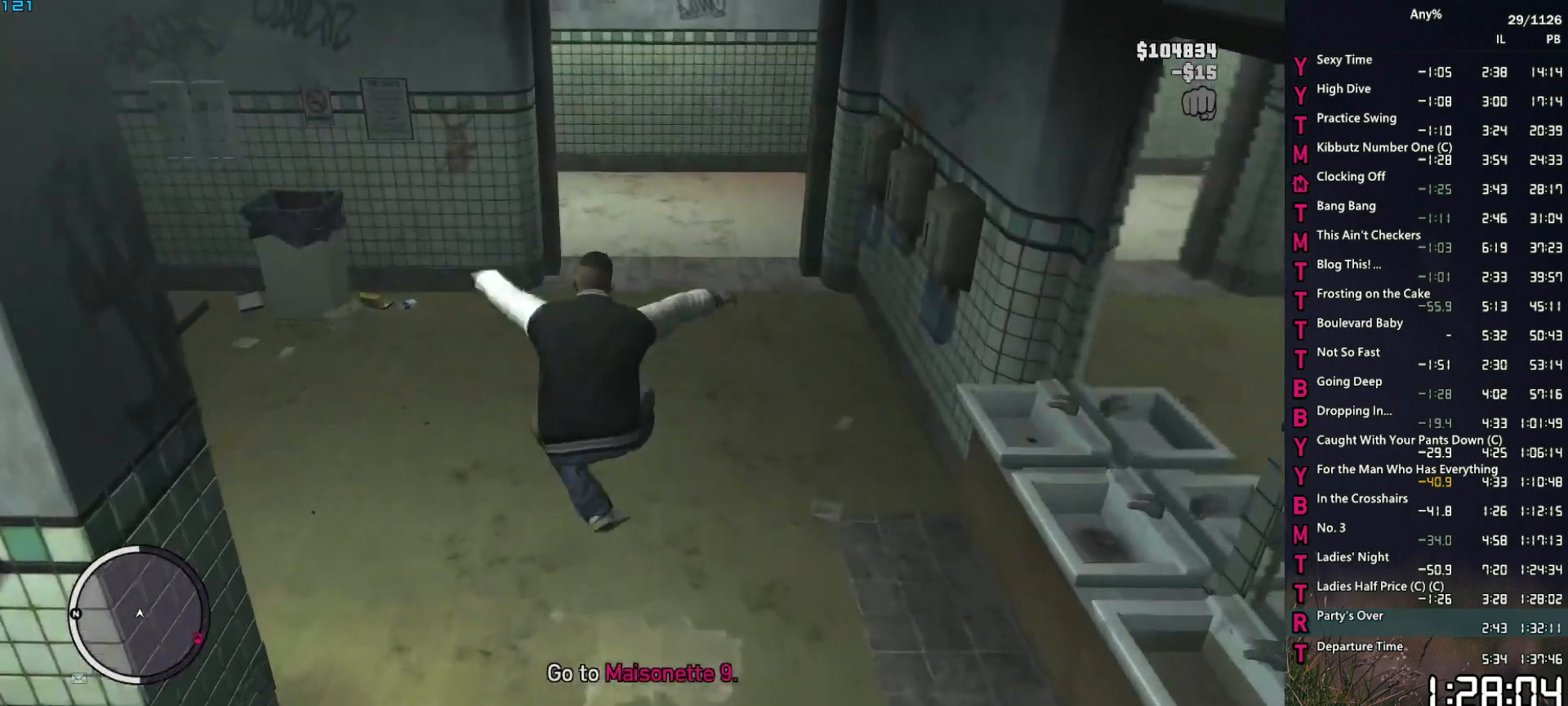
{"keys": ["space", "w"], "mouse": [], "mouse_move": "still", "events": []}
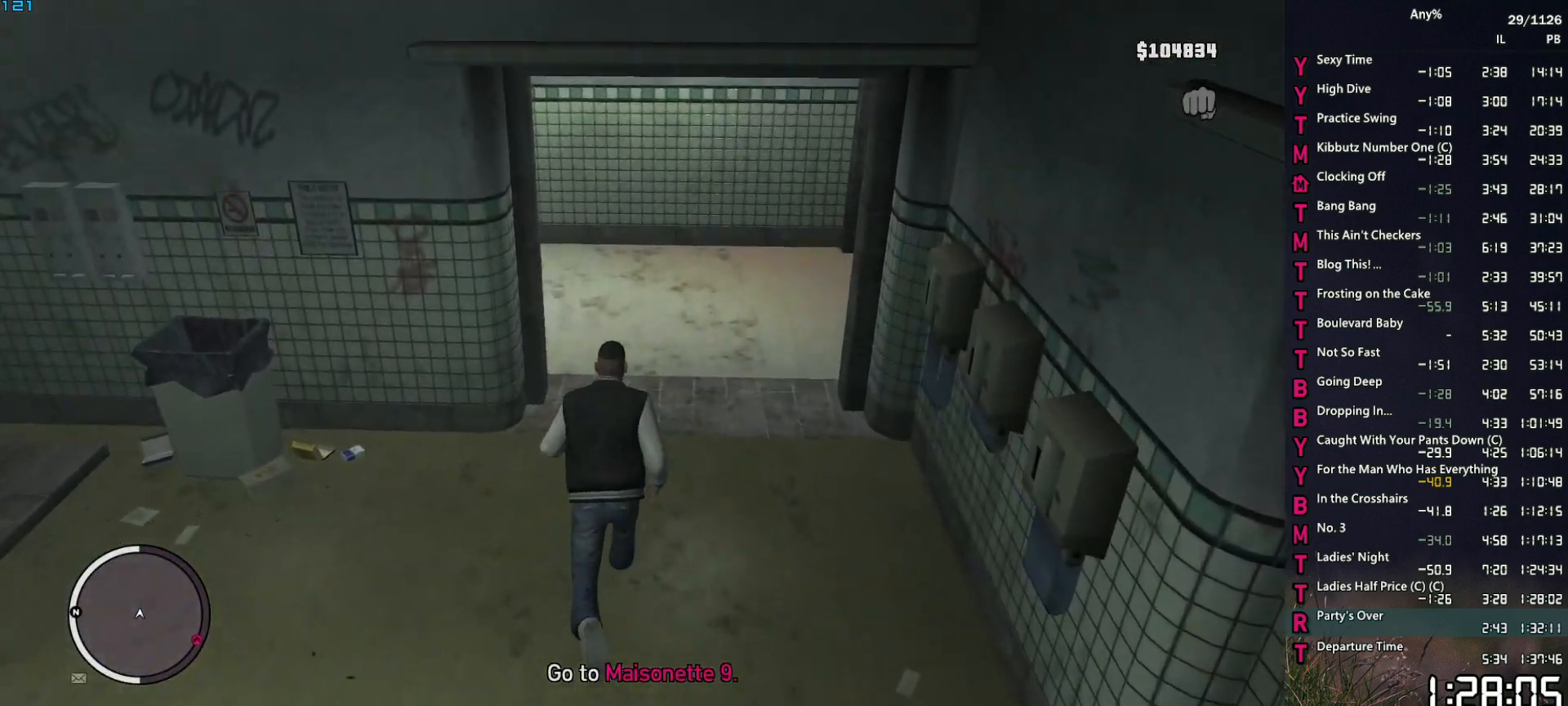
{"keys": ["space", "w"], "mouse": [], "mouse_move": "left", "events": []}
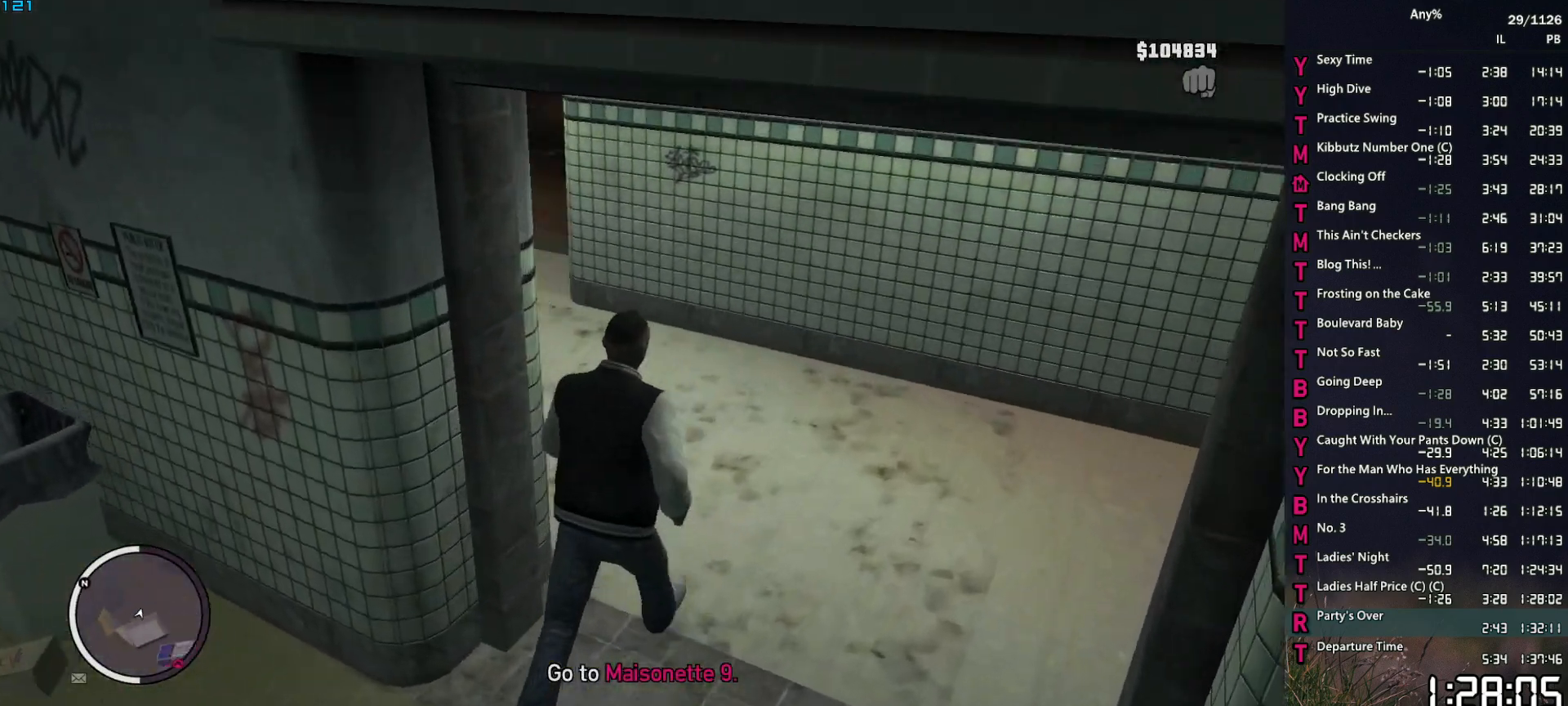
{"keys": ["space", "w"], "mouse": [], "mouse_move": "still", "events": [[34, "a", "down"], [234, "a", "up"]]}
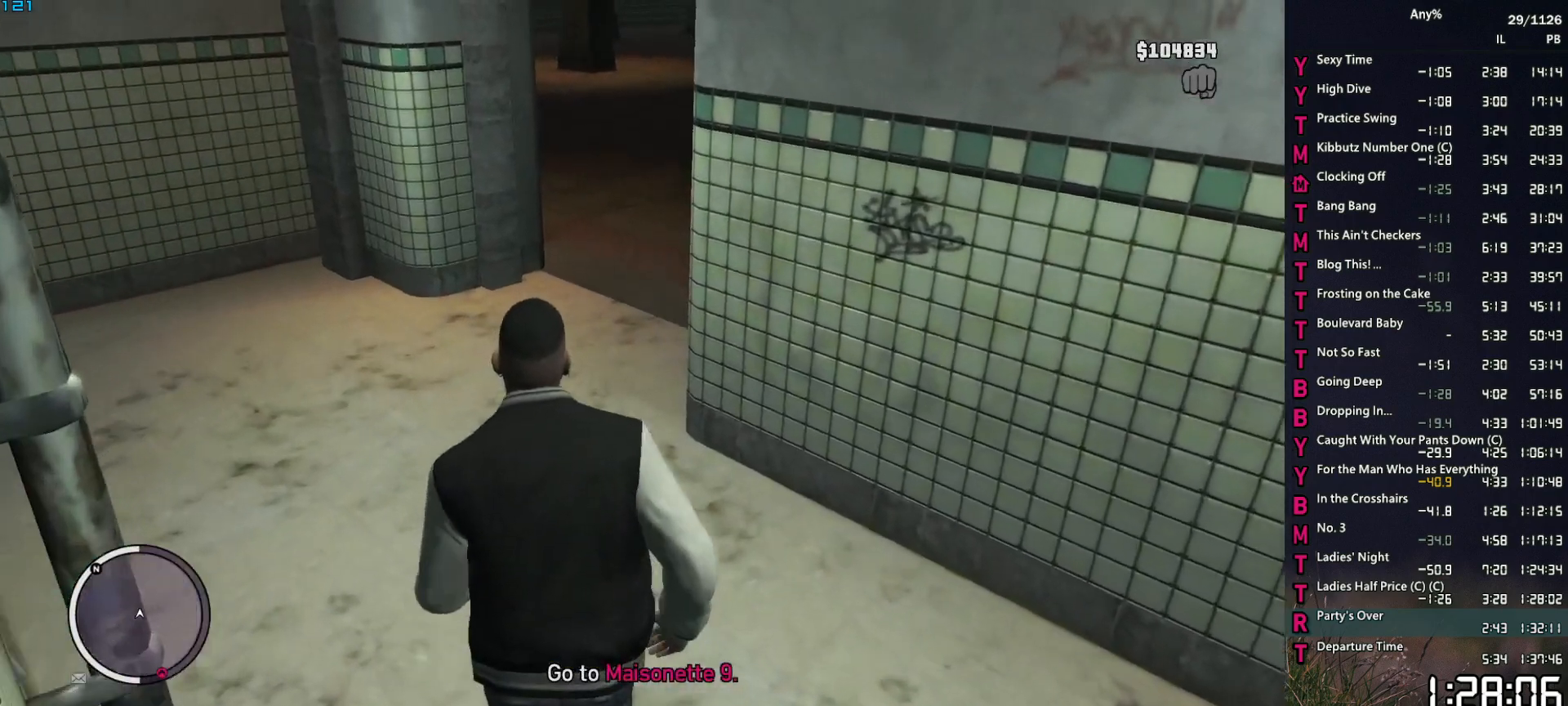
{"keys": ["space", "w"], "mouse": [], "mouse_move": "left", "events": []}
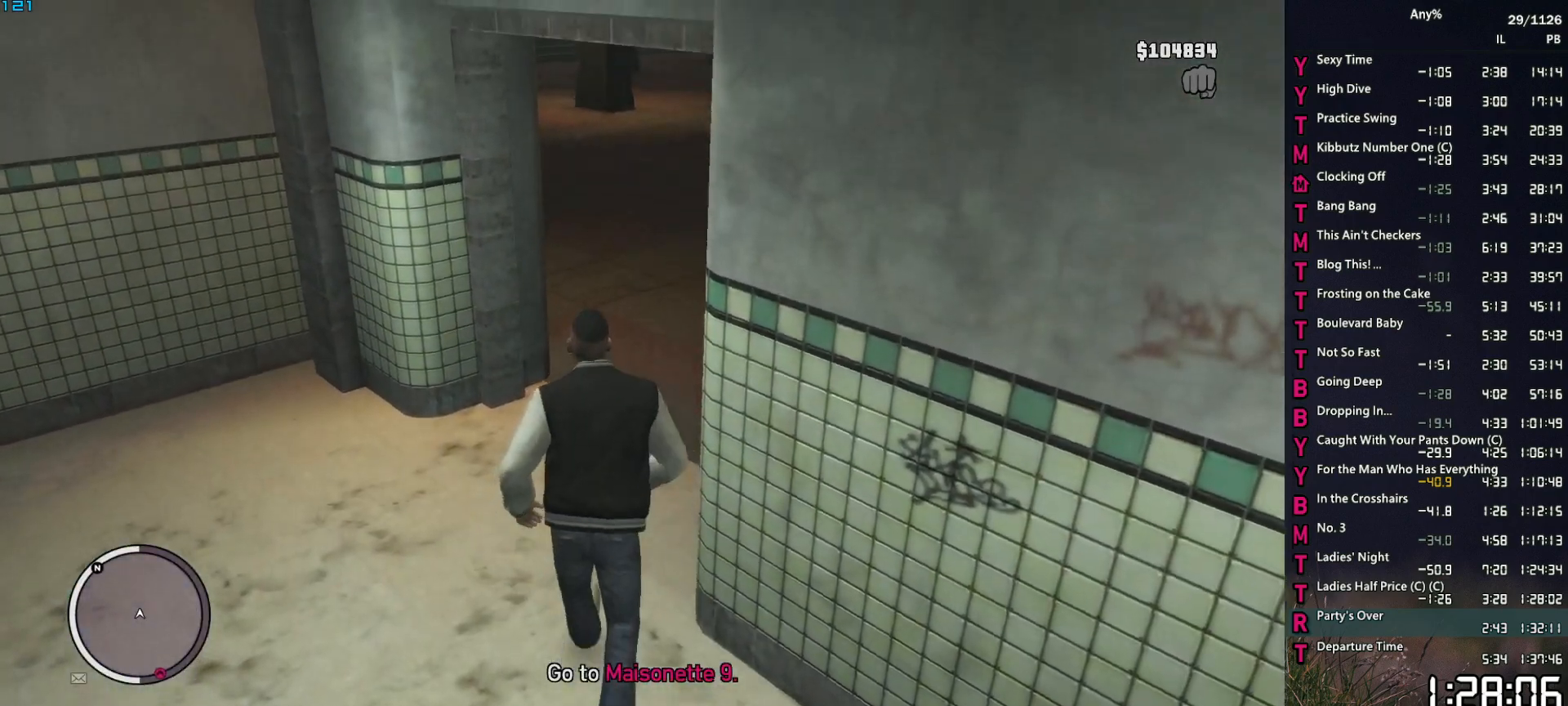
{"keys": ["space", "w"], "mouse": [], "mouse_move": "left", "events": []}
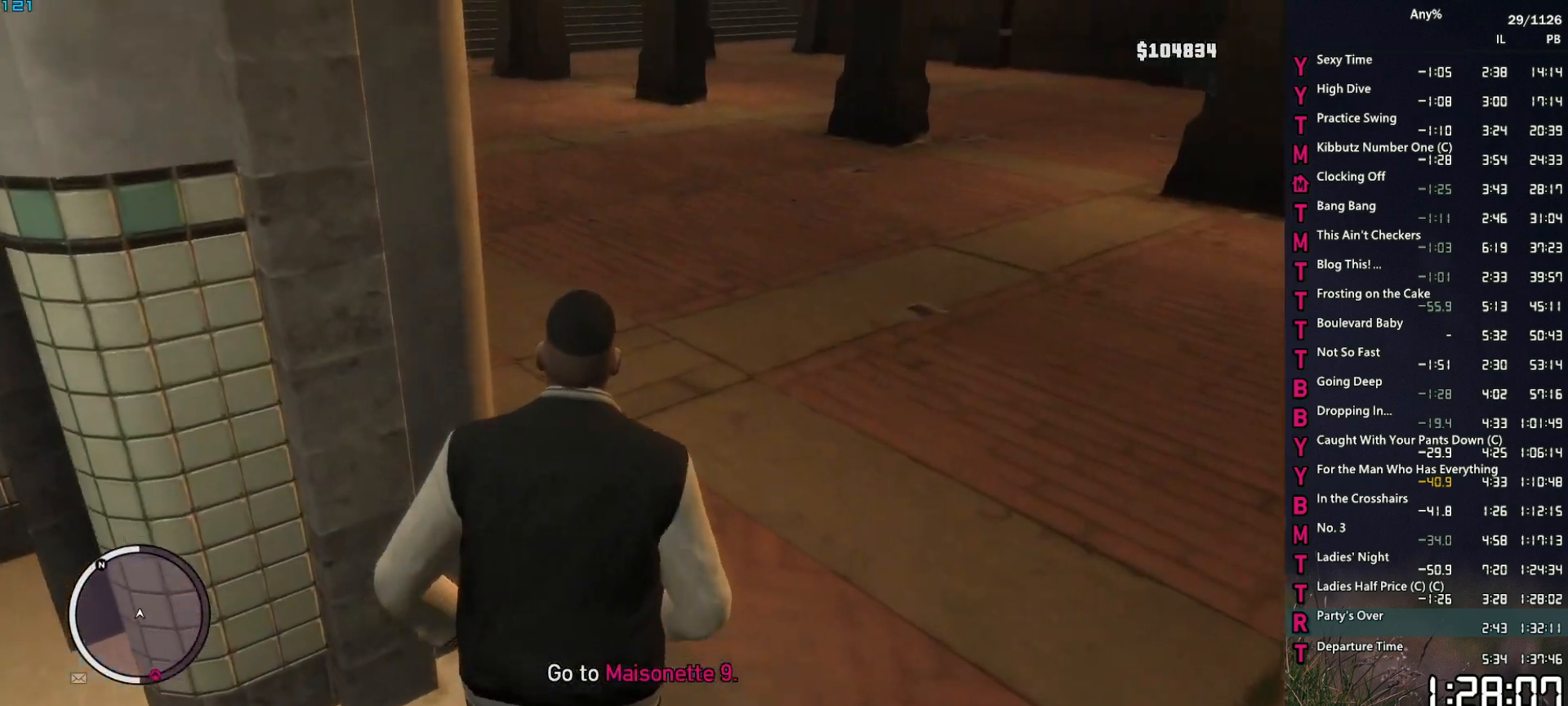
{"keys": ["w"], "mouse": [], "mouse_move": "left", "events": [[134, "a", "down"], [267, "space", "up"], [367, "a", "up"], [367, "space", "down"], [417, "space", "up"]]}
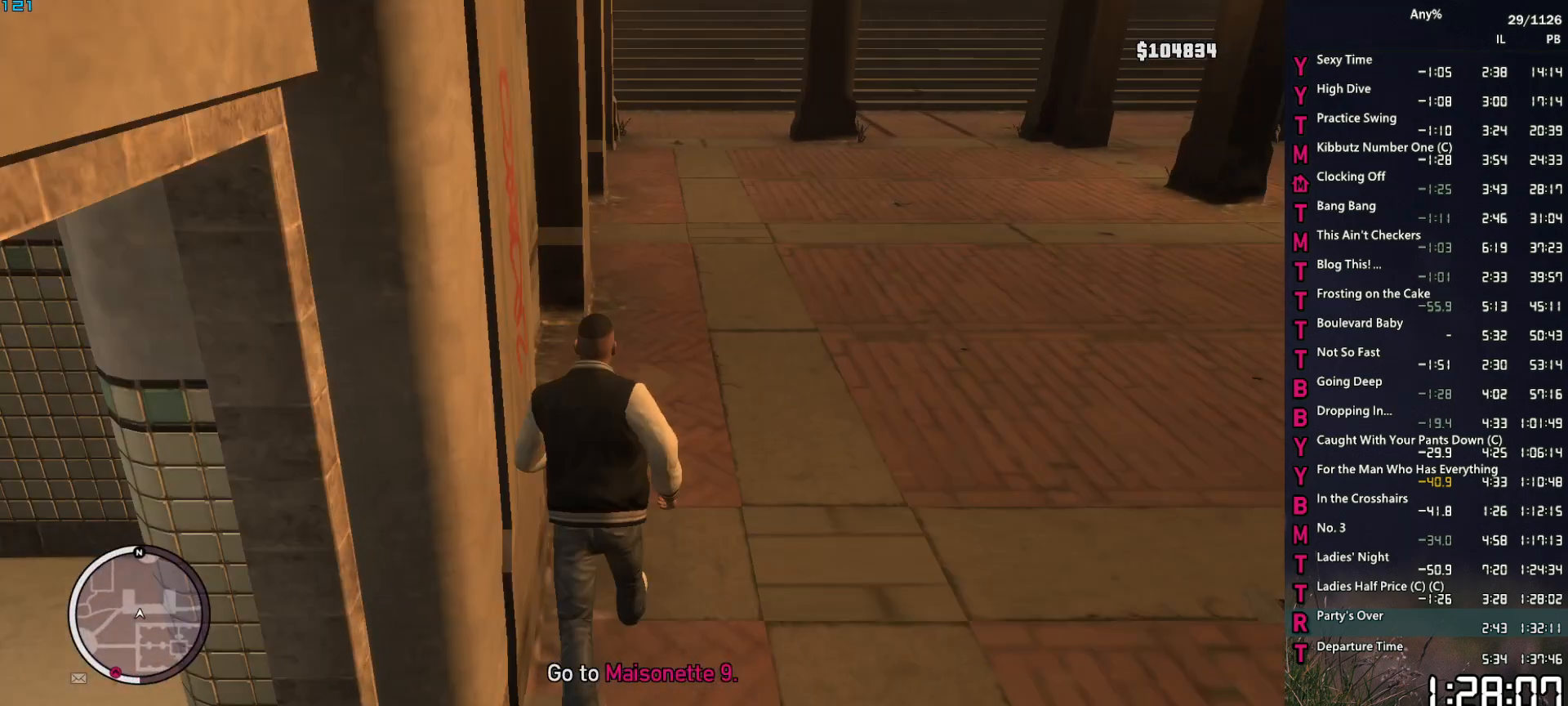
{"keys": ["w"], "mouse": [], "mouse_move": "still", "events": [[17, "space", "down"], [100, "space", "up"], [200, "space", "down"], [284, "space", "up"], [384, "space", "down"], [434, "space", "up"]]}
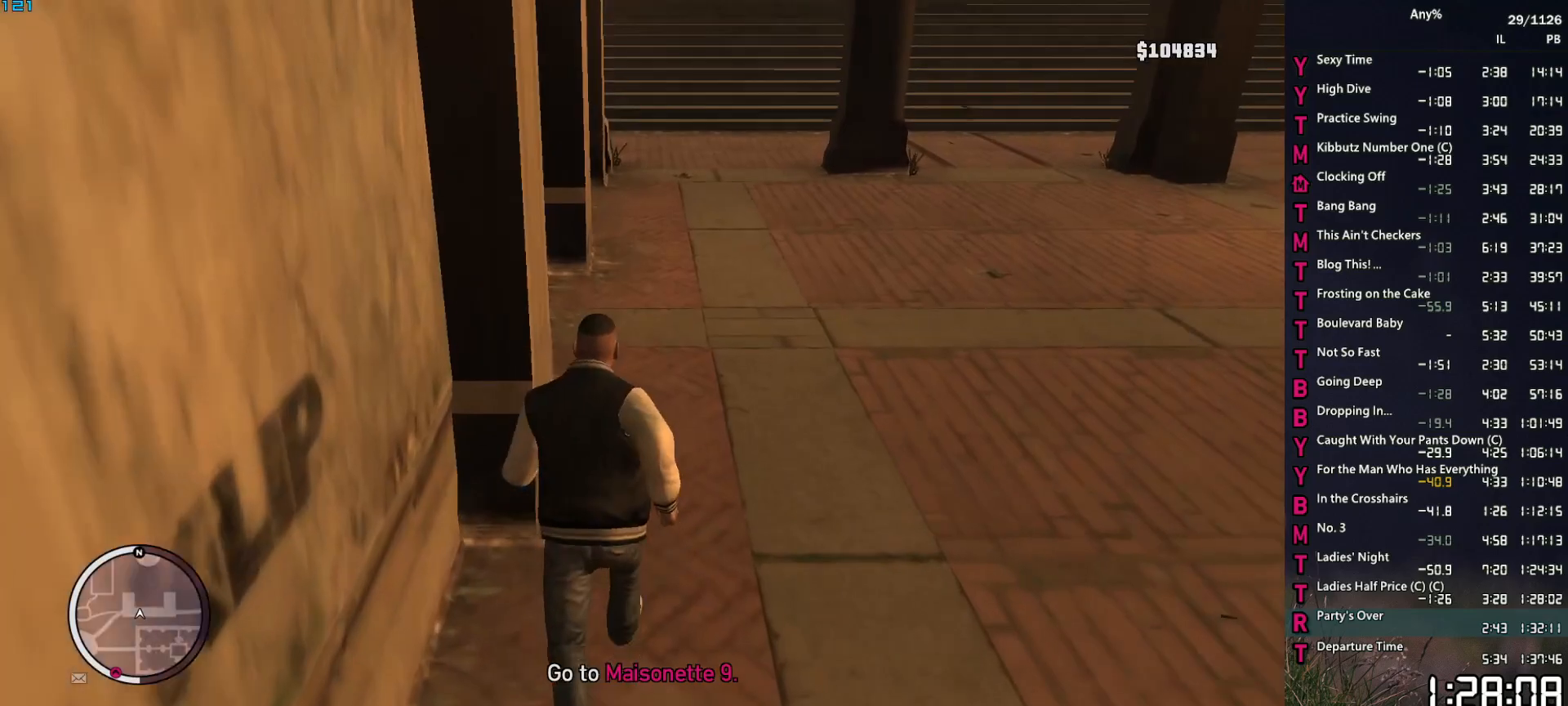
{"keys": ["w"], "mouse": [], "mouse_move": "still", "events": [[67, "space", "down"], [117, "space", "up"], [217, "space", "down"], [250, "space", "up"], [400, "space", "down"], [450, "space", "up"]]}
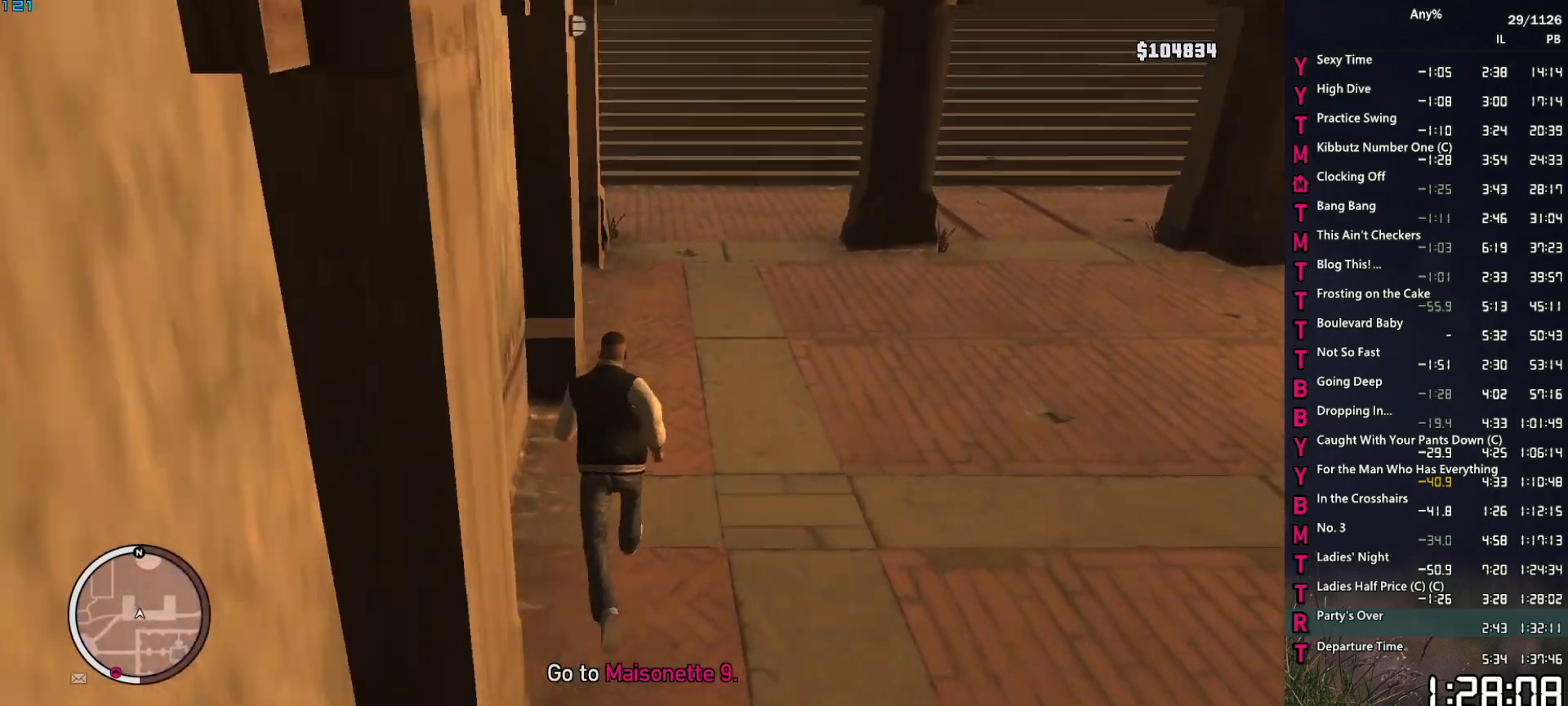
{"keys": ["w"], "mouse": [], "mouse_move": "still", "events": [[34, "space", "down"], [134, "space", "up"], [234, "space", "down"], [284, "space", "up"], [417, "space", "down"], [467, "space", "up"]]}
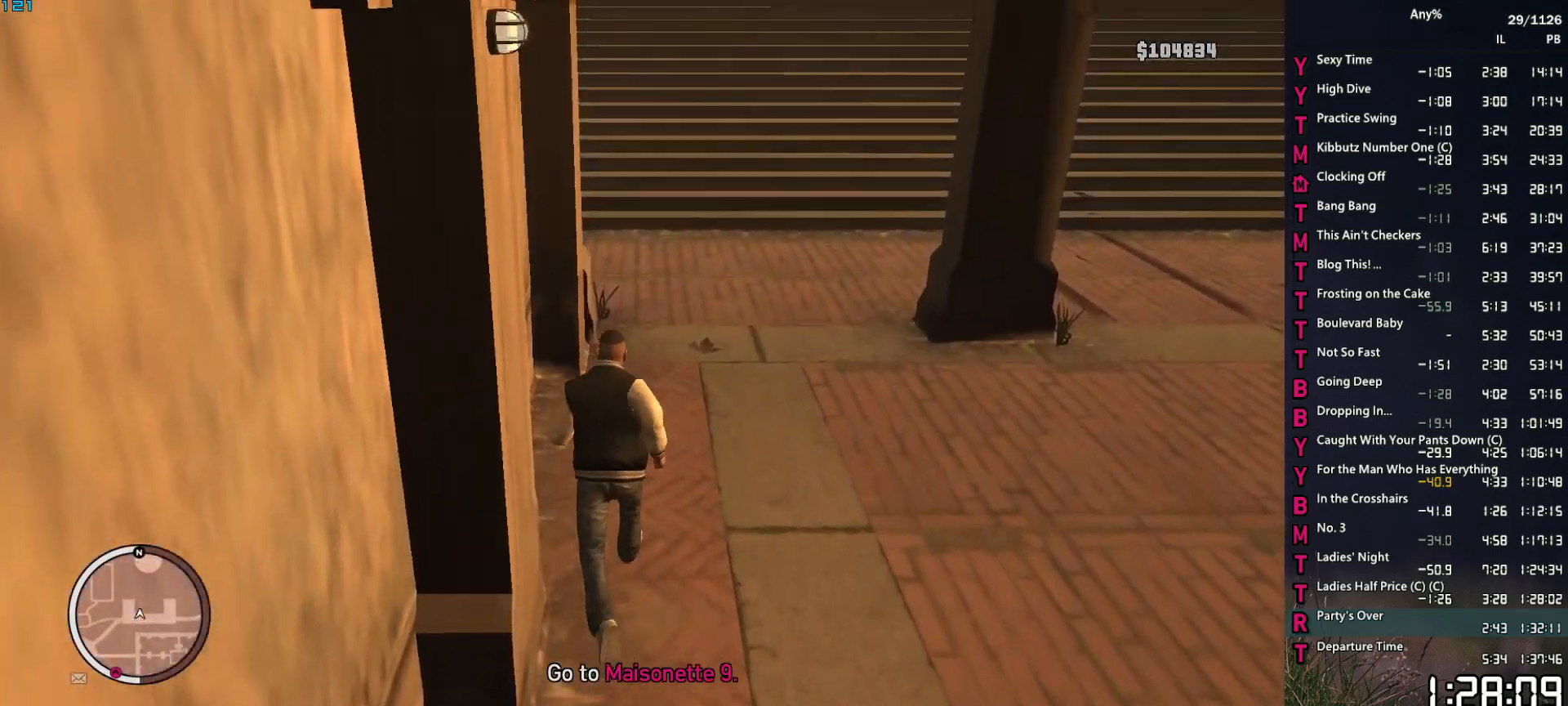
{"keys": ["w"], "mouse": [], "mouse_move": "up-left", "events": [[50, "space", "down"], [100, "space", "up"], [250, "space", "down"], [284, "space", "up"], [434, "space", "down"], [484, "space", "up"]]}
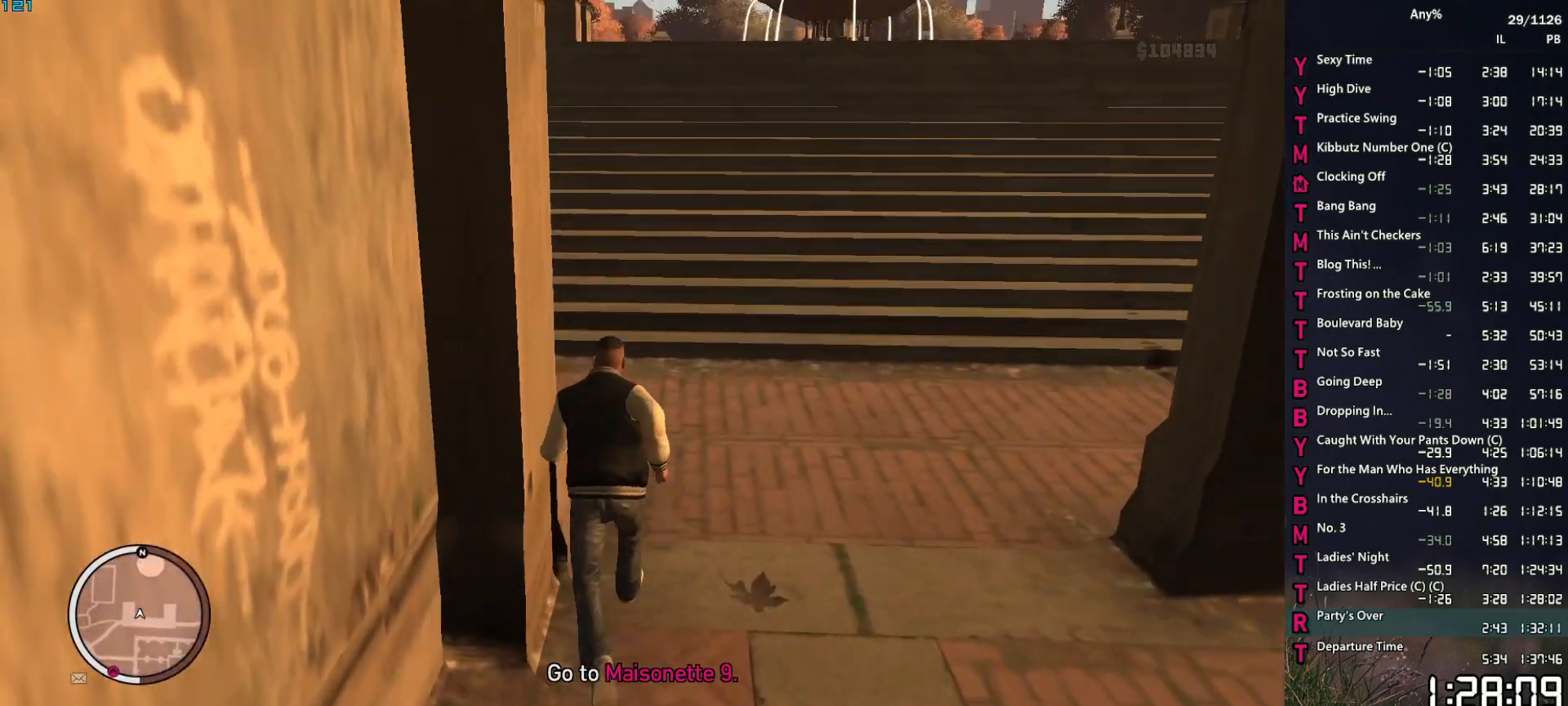
{"keys": ["w"], "mouse": [], "mouse_move": "still", "events": [[67, "space", "down"], [167, "space", "up"], [217, "a", "down"], [250, "space", "down"], [300, "a", "up"], [300, "space", "up"], [450, "space", "down"], [500, "space", "up"]]}
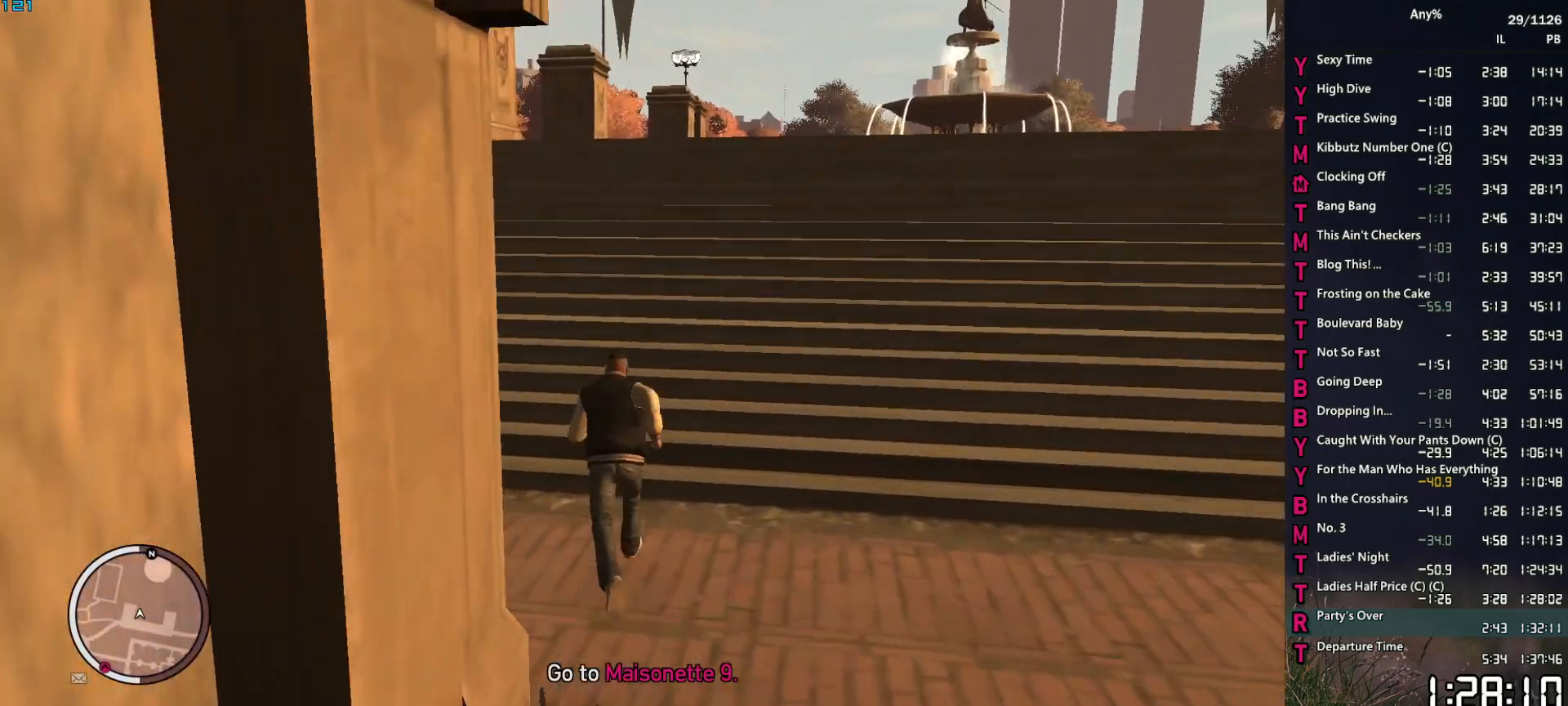
{"keys": ["space", "w"], "mouse": [], "mouse_move": "left", "events": [[34, "shift", "down"], [84, "space", "down"], [134, "shift", "up"], [134, "space", "up"], [267, "space", "down"], [317, "space", "up"], [417, "space", "down"]]}
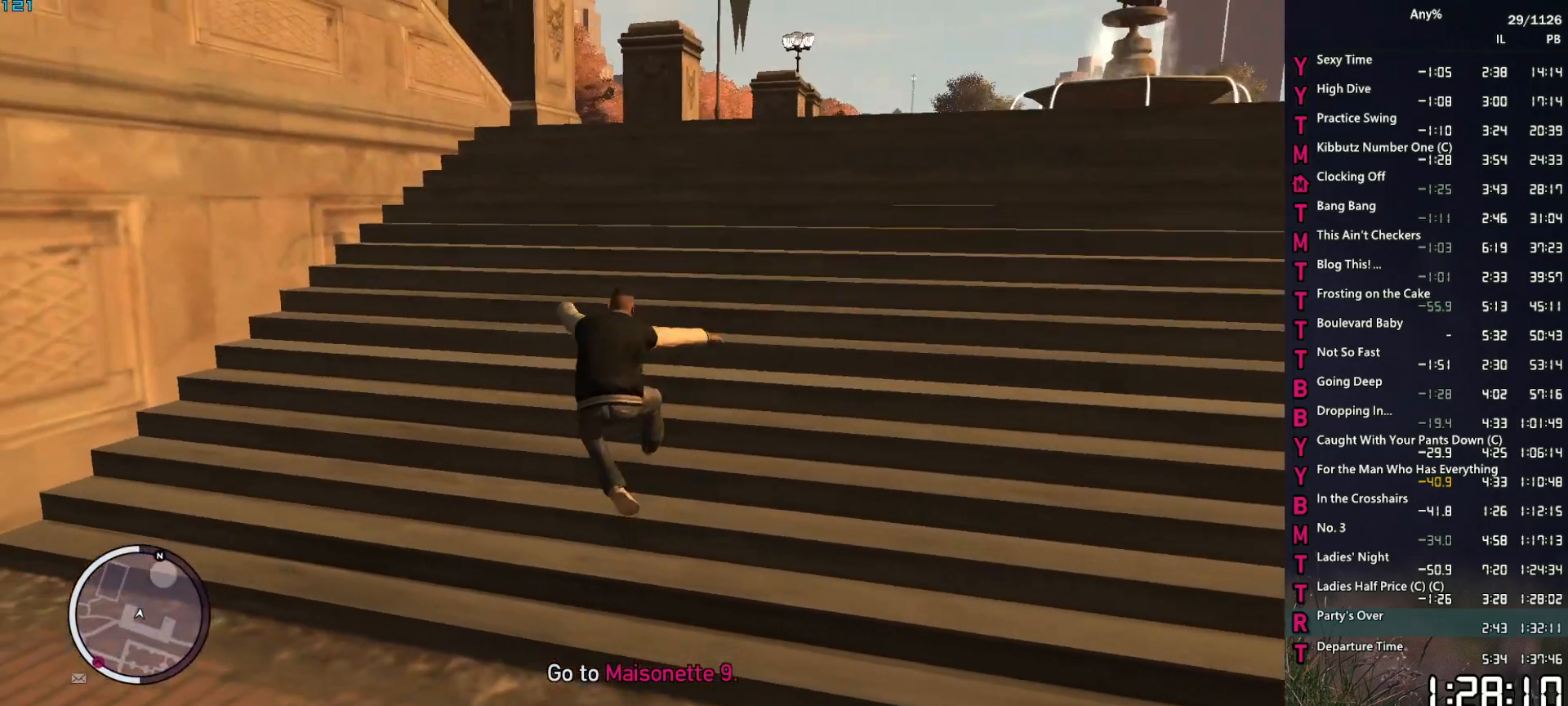
{"keys": ["shift", "space", "w"], "mouse": [], "mouse_move": "still", "events": [[17, "shift", "down"], [17, "space", "up"], [50, "shift", "up"], [100, "space", "down"], [200, "shift", "down"], [200, "space", "up"], [250, "shift", "up"], [284, "space", "down"], [334, "shift", "down"], [334, "space", "up"], [384, "shift", "up"], [484, "shift", "down"], [484, "space", "down"]]}
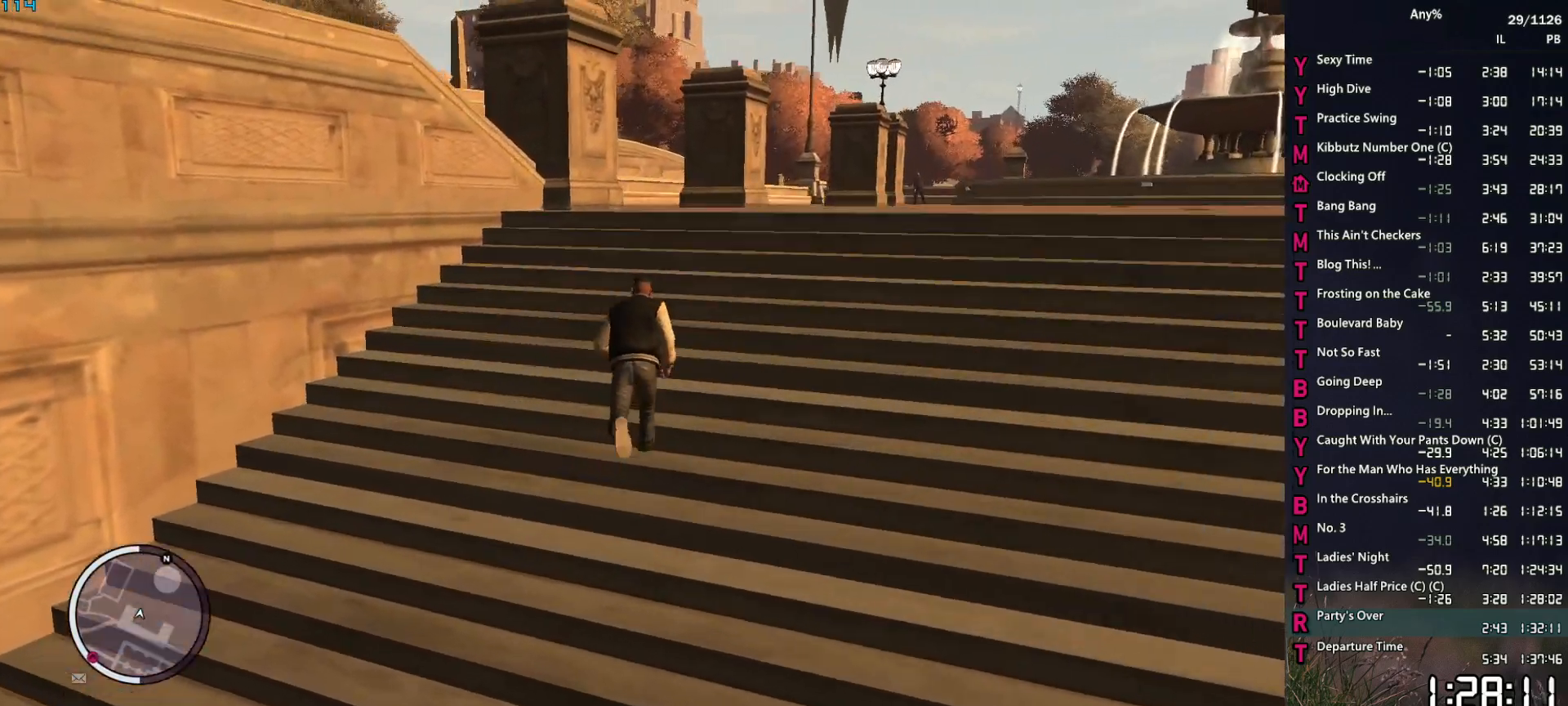
{"keys": ["w"], "mouse": [], "mouse_move": "down", "events": [[17, "shift", "up"], [17, "space", "up"], [117, "shift", "down"], [117, "space", "down"], [167, "space", "up"], [217, "shift", "up"], [267, "shift", "down"], [267, "space", "down"], [300, "space", "up"], [350, "shift", "up"], [450, "space", "down"], [500, "space", "up"]]}
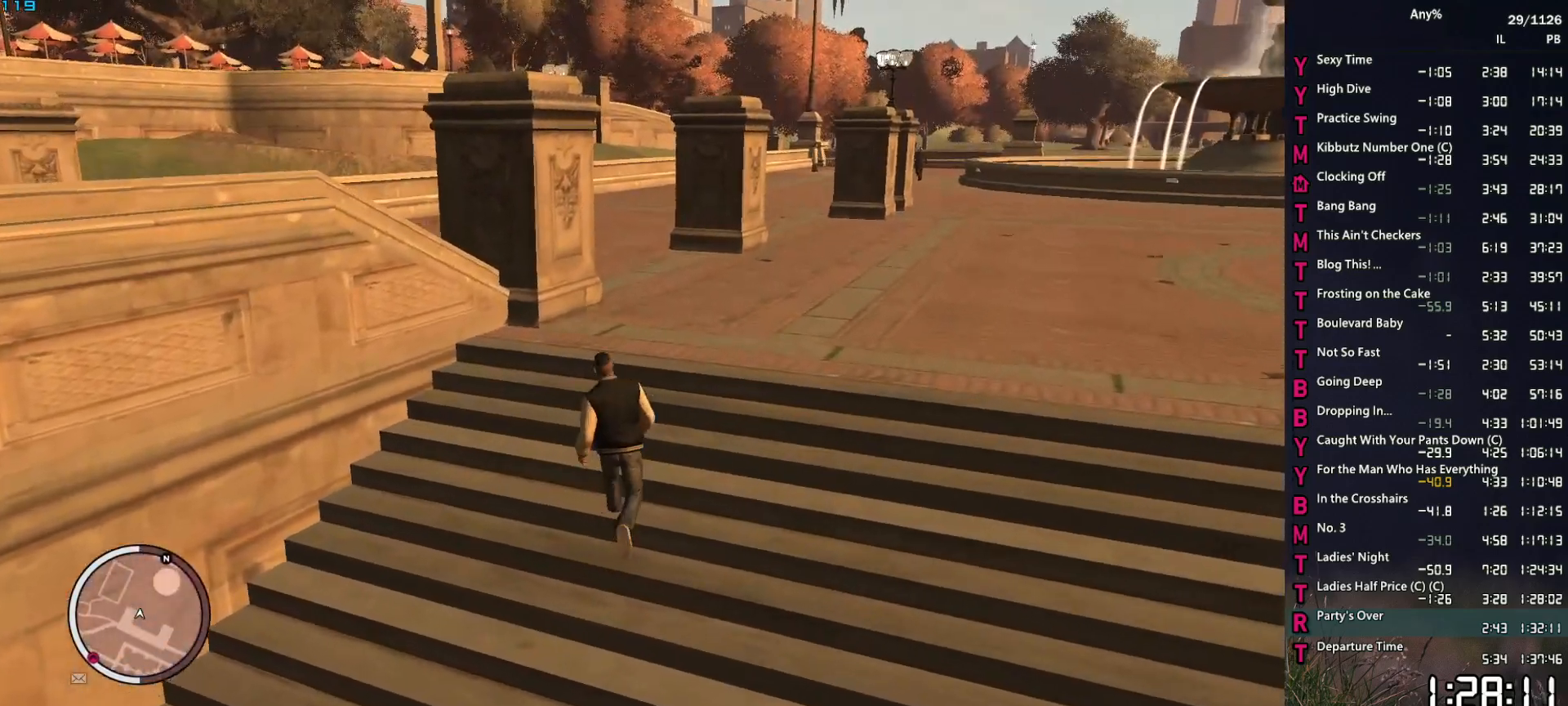
{"keys": ["space", "w"], "mouse": [], "mouse_move": "left", "events": [[134, "space", "down"], [184, "space", "up"], [284, "space", "down"], [367, "space", "up"], [467, "space", "down"]]}
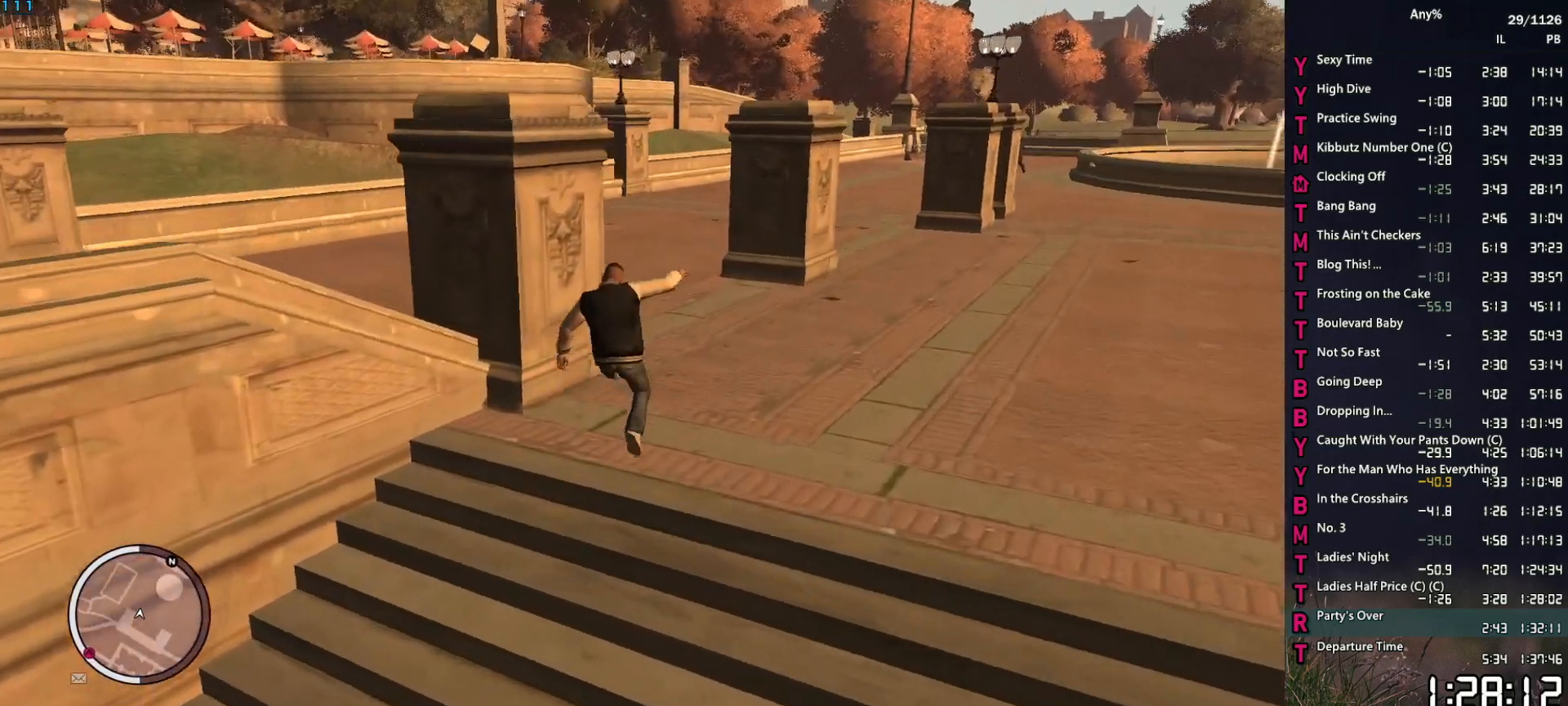
{"keys": ["a", "w"], "mouse": [], "mouse_move": "left", "events": [[50, "space", "up"], [150, "space", "down"], [250, "space", "up"], [334, "space", "down"], [384, "a", "down"], [434, "space", "up"]]}
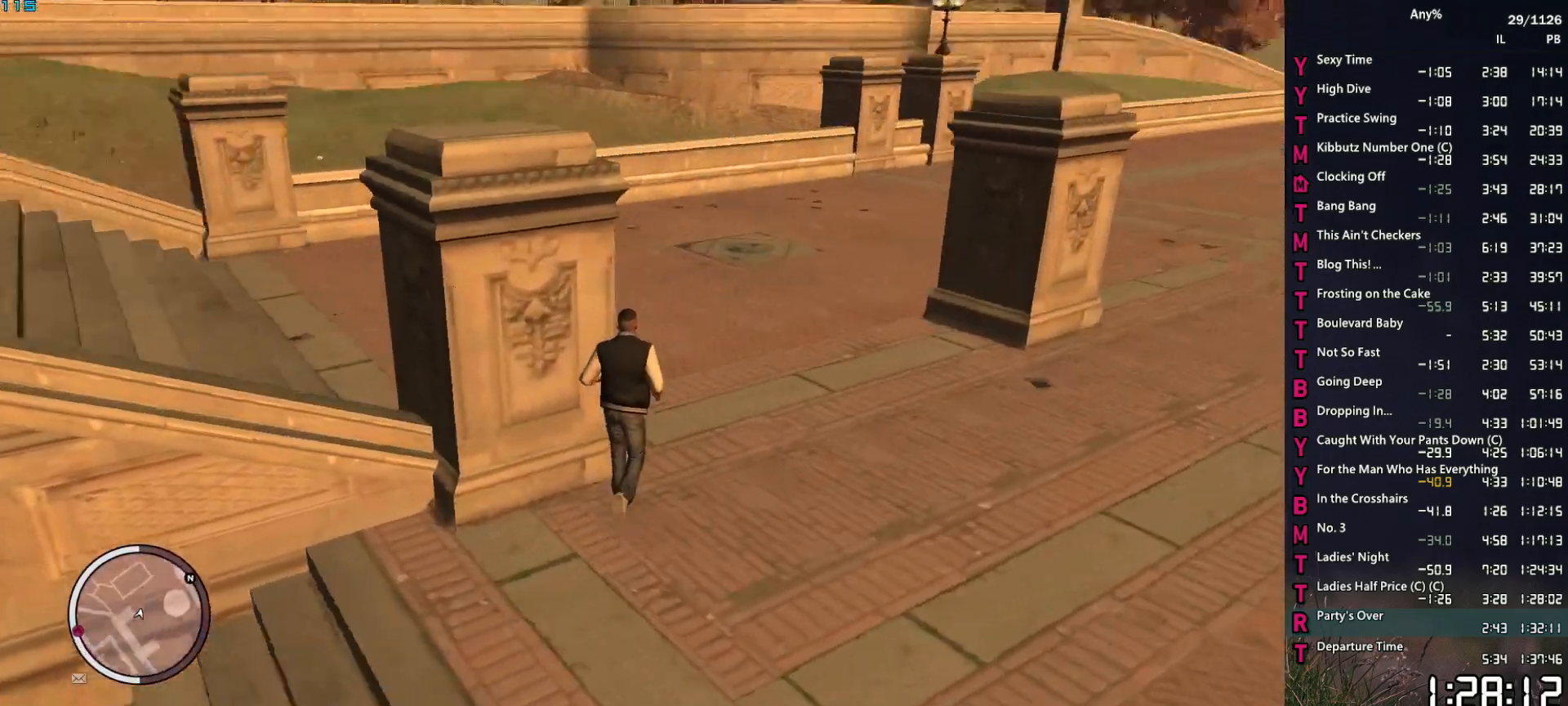
{"keys": ["a", "w"], "mouse": [], "mouse_move": "still", "events": [[17, "space", "down"], [67, "space", "up"], [217, "space", "down"], [267, "space", "up"], [400, "space", "down"], [450, "space", "up"]]}
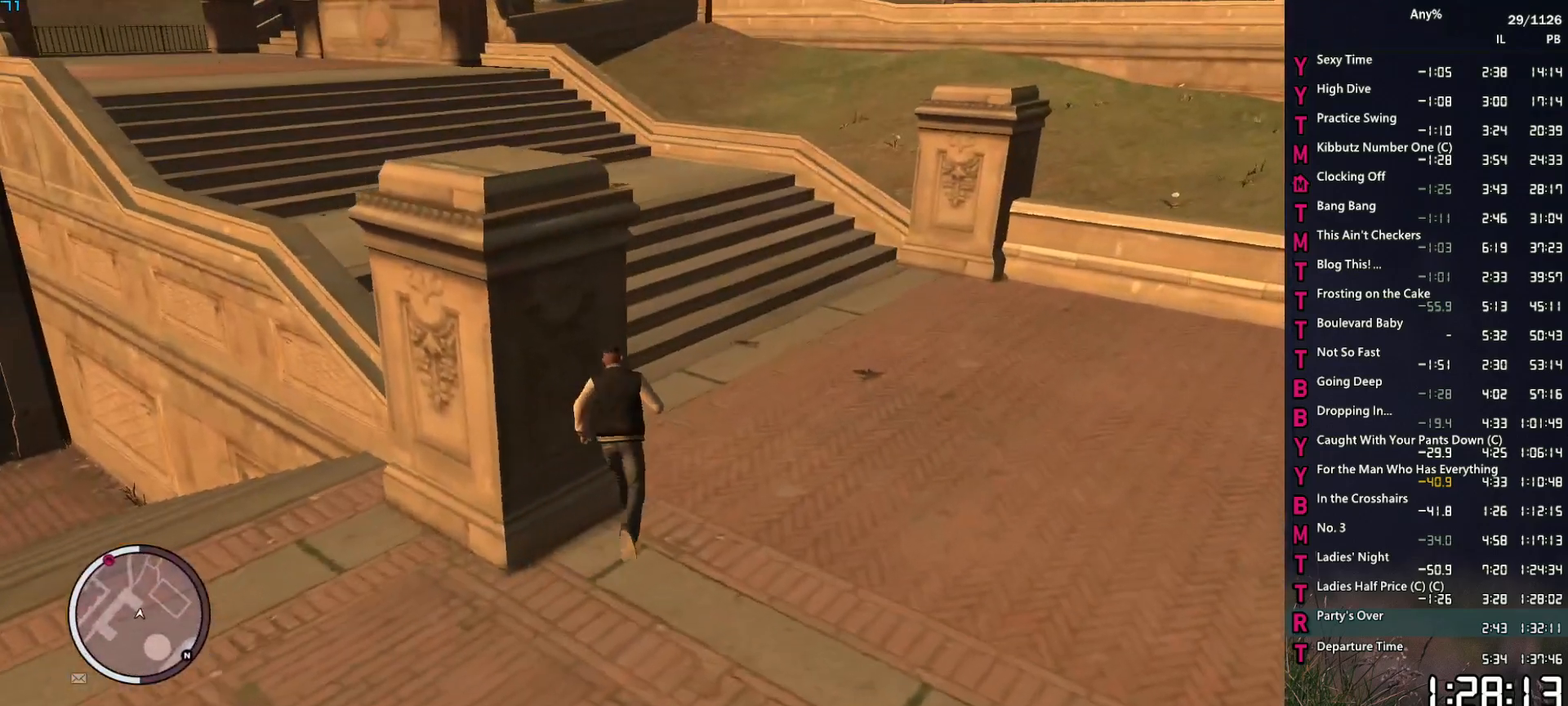
{"keys": ["w"], "mouse": [], "mouse_move": "still", "events": [[84, "space", "down"], [134, "space", "up"], [234, "space", "down"], [317, "a", "up"], [317, "space", "up"], [417, "space", "down"], [467, "shift", "down"], [467, "space", "up"], [500, "shift", "up"]]}
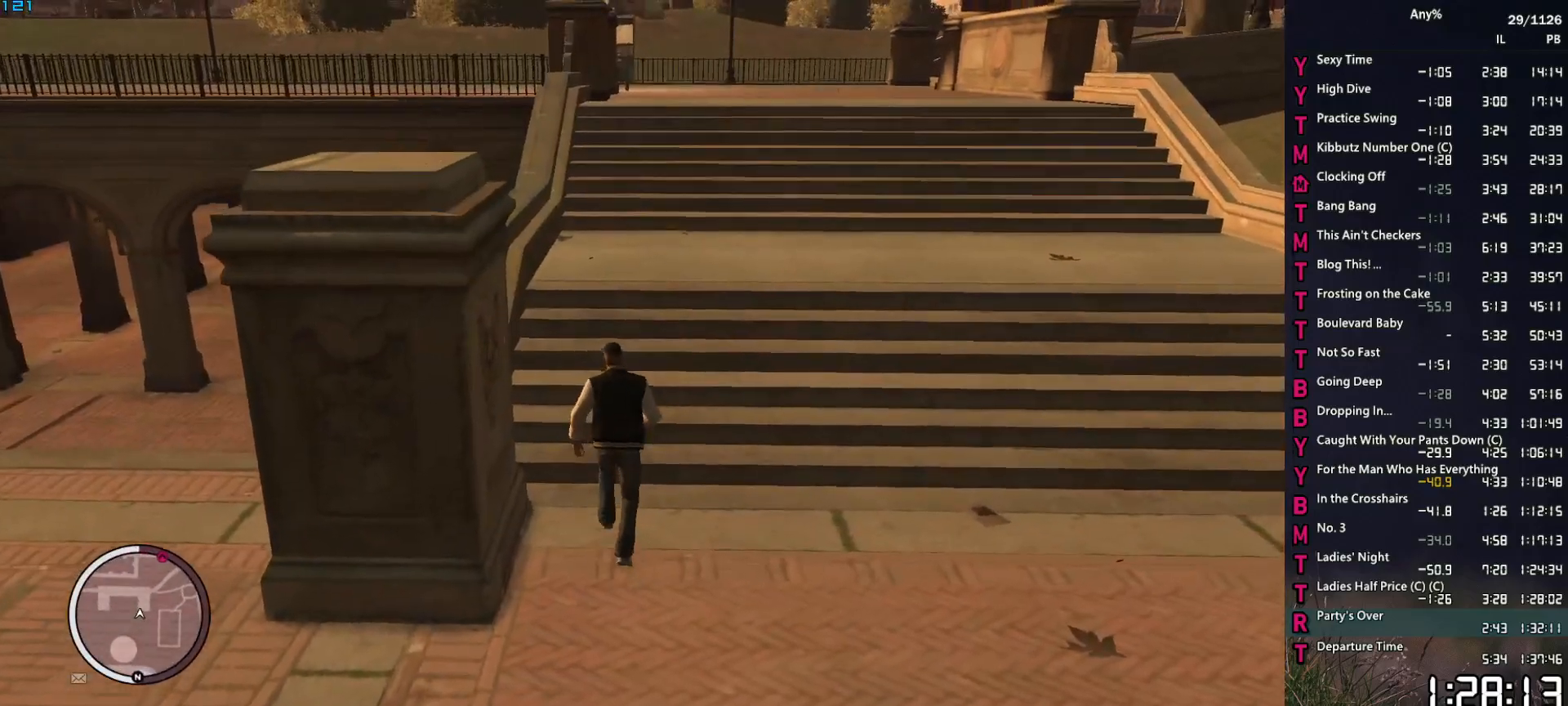
{"keys": ["d", "w"], "mouse": [], "mouse_move": "up-right", "events": [[334, "space", "down"], [384, "space", "up"], [484, "d", "down"]]}
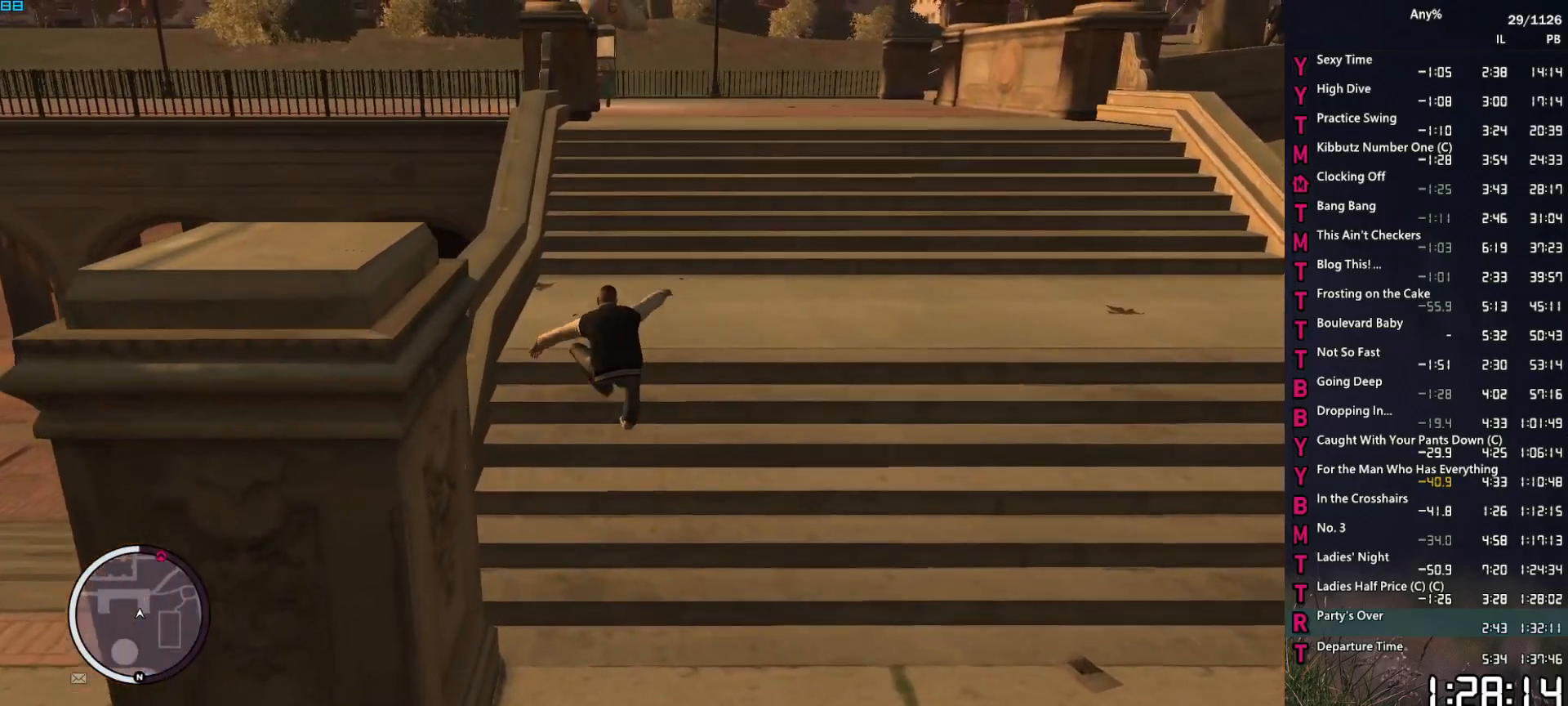
{"keys": ["w"], "mouse": [], "mouse_move": "right", "events": [[17, "space", "down"], [67, "space", "up"], [117, "d", "up"], [167, "space", "down"], [250, "space", "up"], [350, "space", "down"], [450, "space", "up"]]}
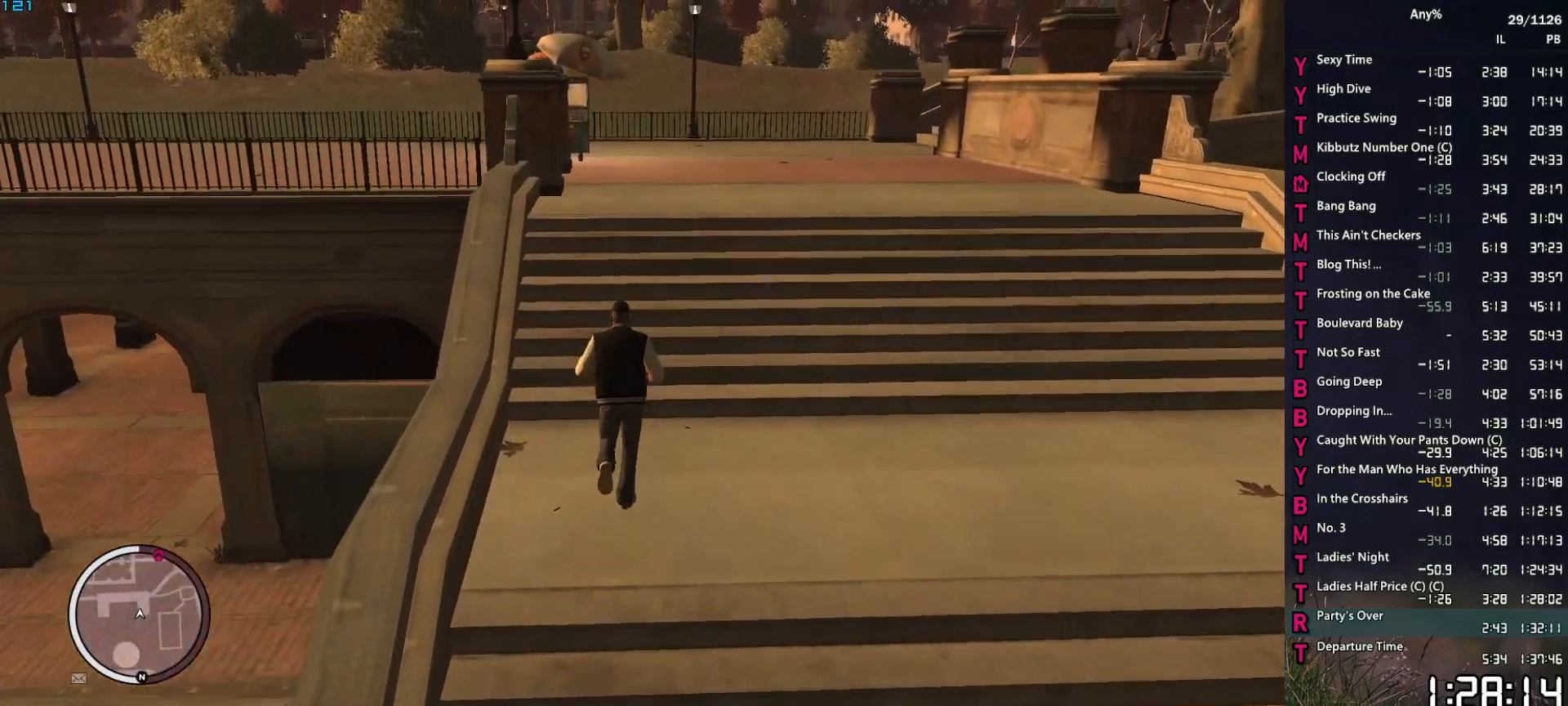
{"keys": ["w"], "mouse": [], "mouse_move": "down-left", "events": [[34, "space", "down"], [84, "space", "up"], [234, "space", "down"], [267, "shift", "down"], [267, "space", "up"], [367, "shift", "up"], [367, "space", "down"], [417, "space", "up"]]}